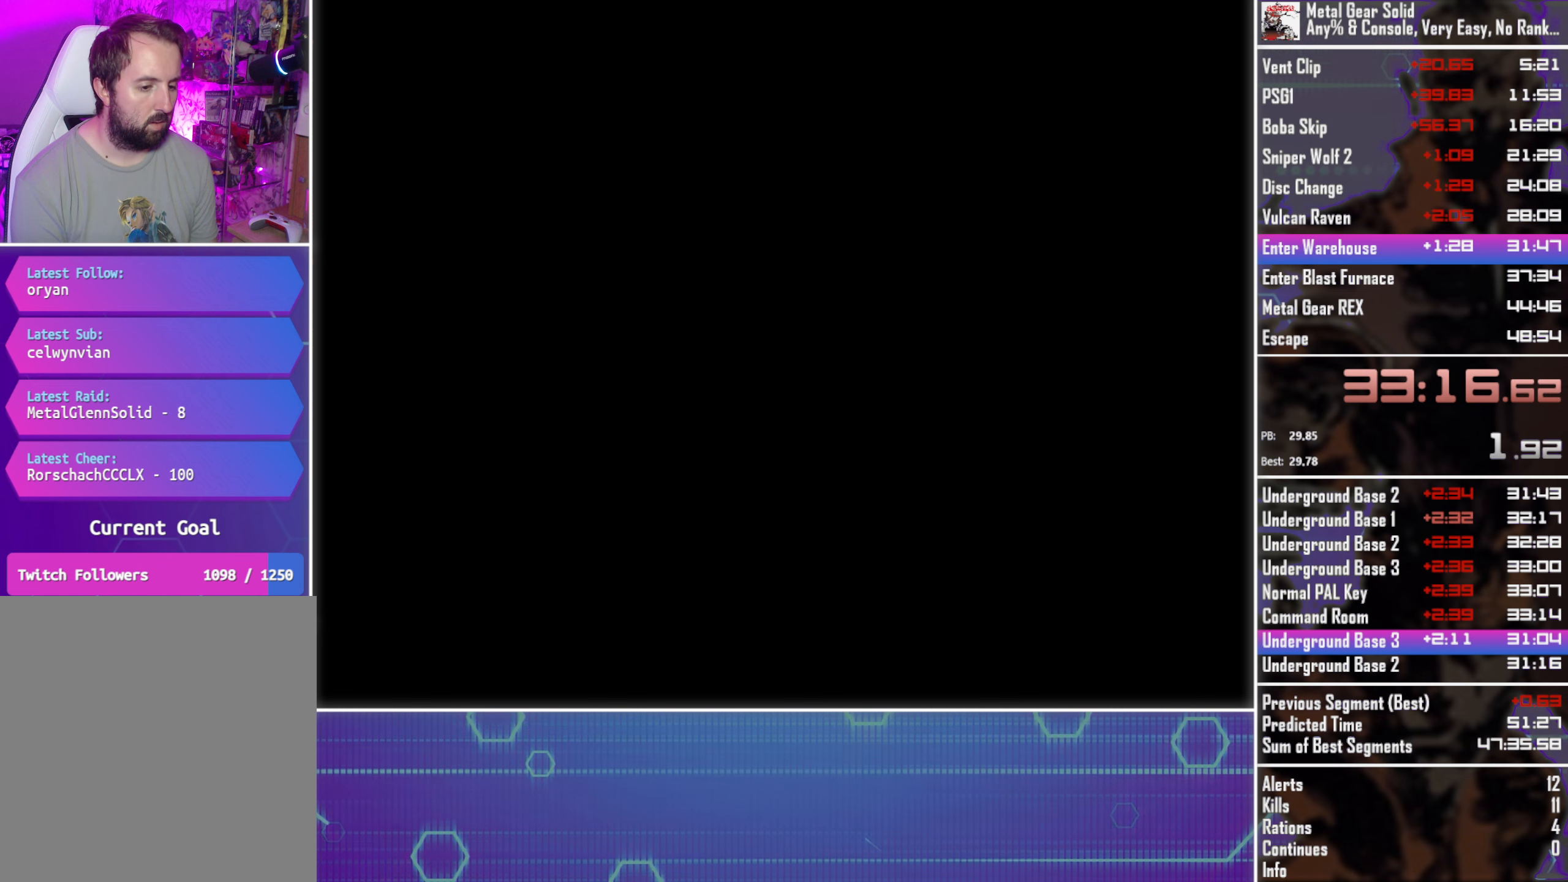
Gameplay with a controller (PlayStation layout); each line is a JSON object with the inputs held at the frame after it. "events" lists button and stick changes between this image and that frame as [ms after this image, input, new state], when the widget could be followed in between. Not read: R3 right_stick.
{"buttons": ["CROSS", "SQUARE", "DPAD_LEFT"], "left_stick": "center", "events": []}
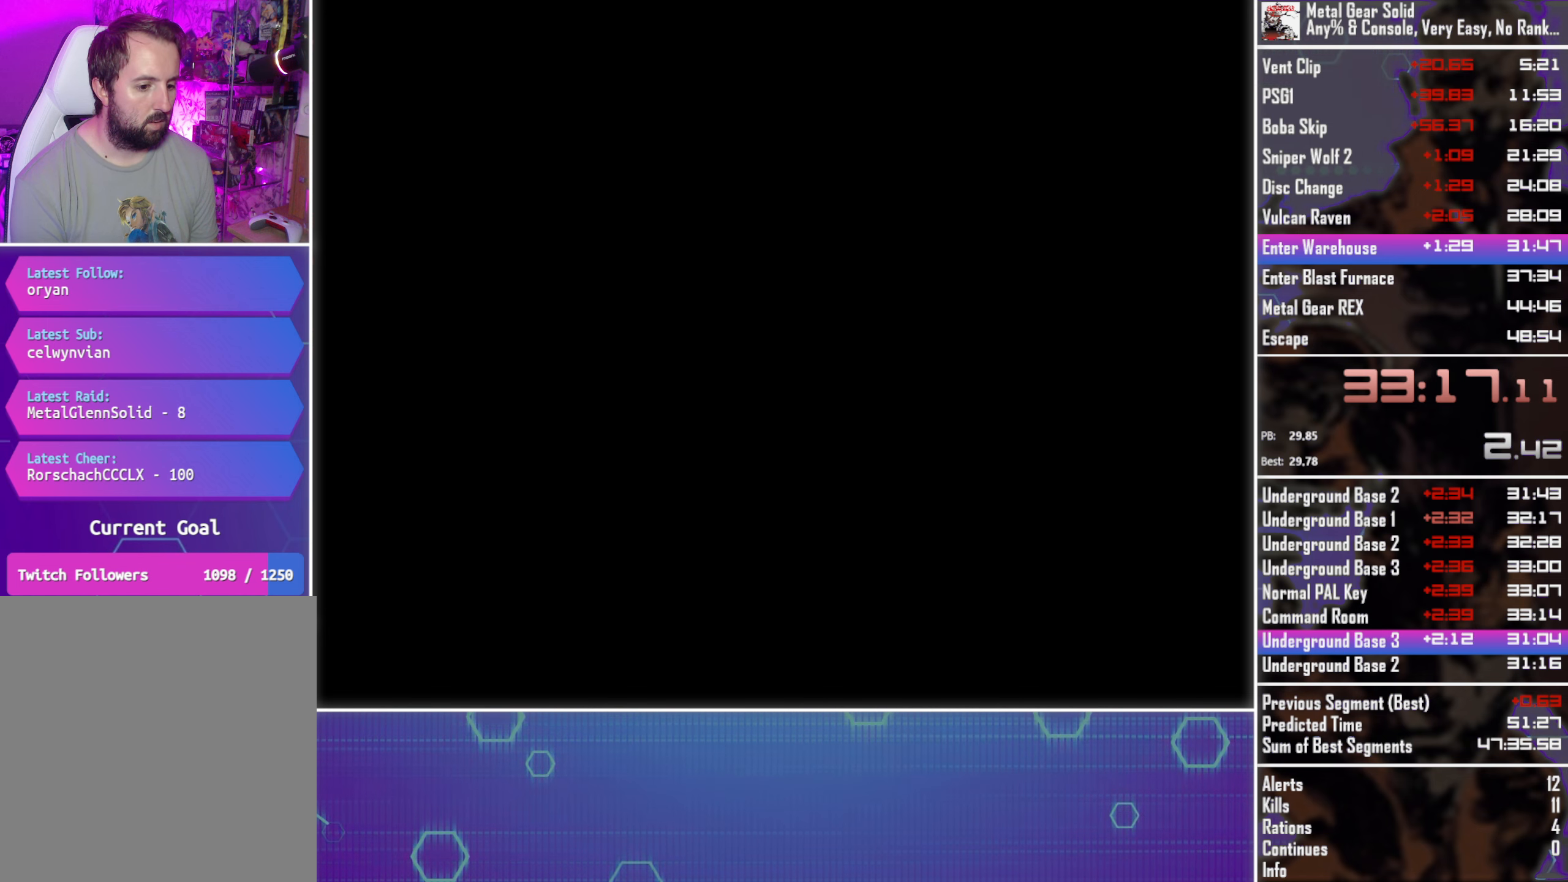
{"buttons": ["CROSS", "SQUARE", "DPAD_LEFT"], "left_stick": "center", "events": []}
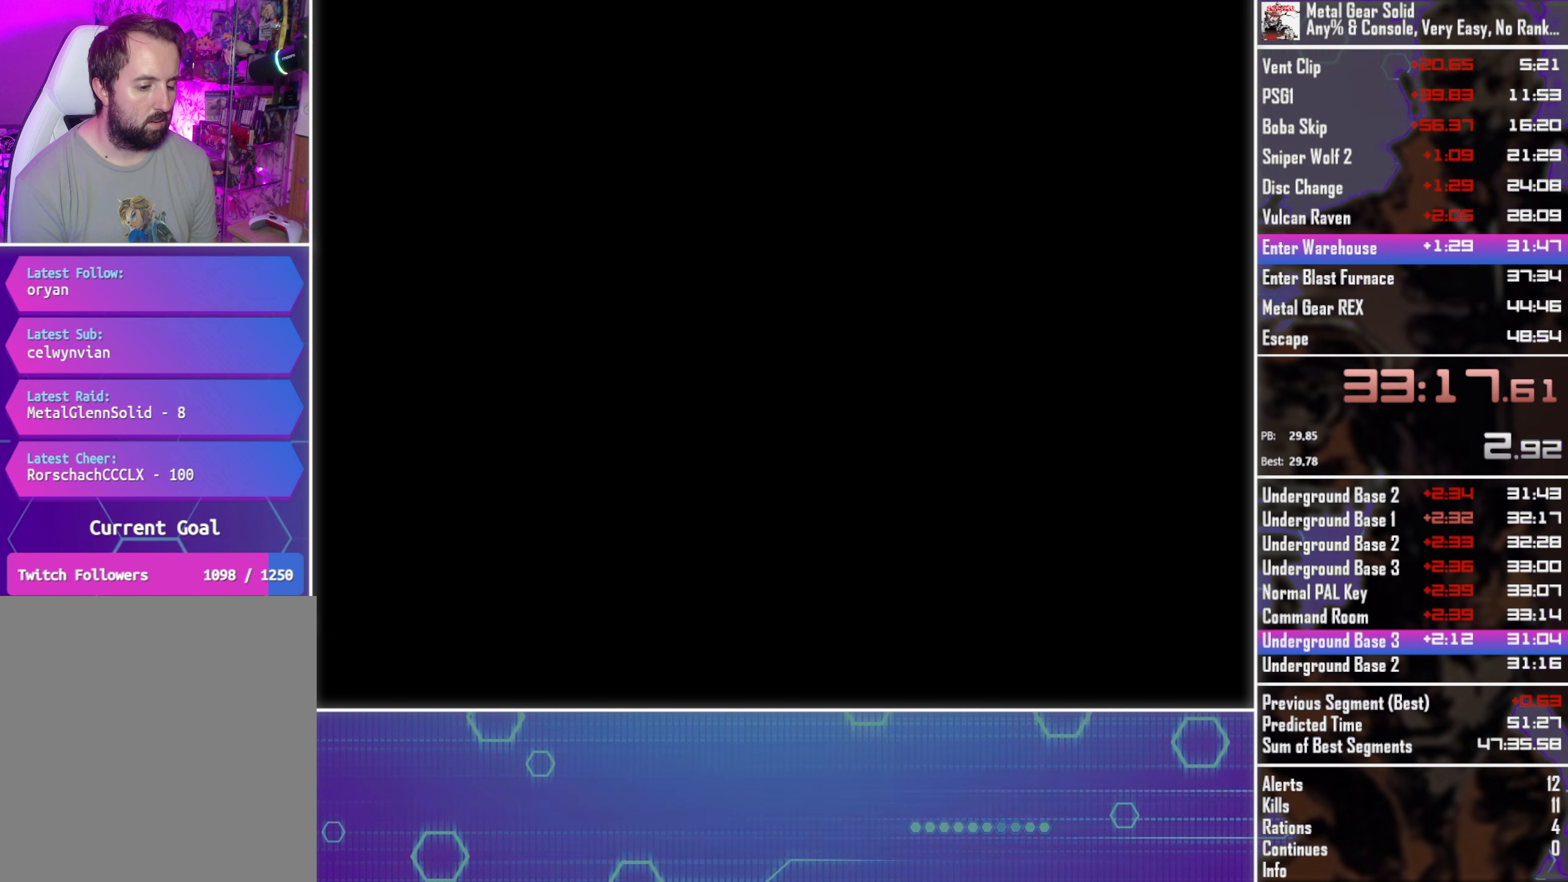
{"buttons": ["CROSS", "SQUARE", "DPAD_LEFT"], "left_stick": "center", "events": []}
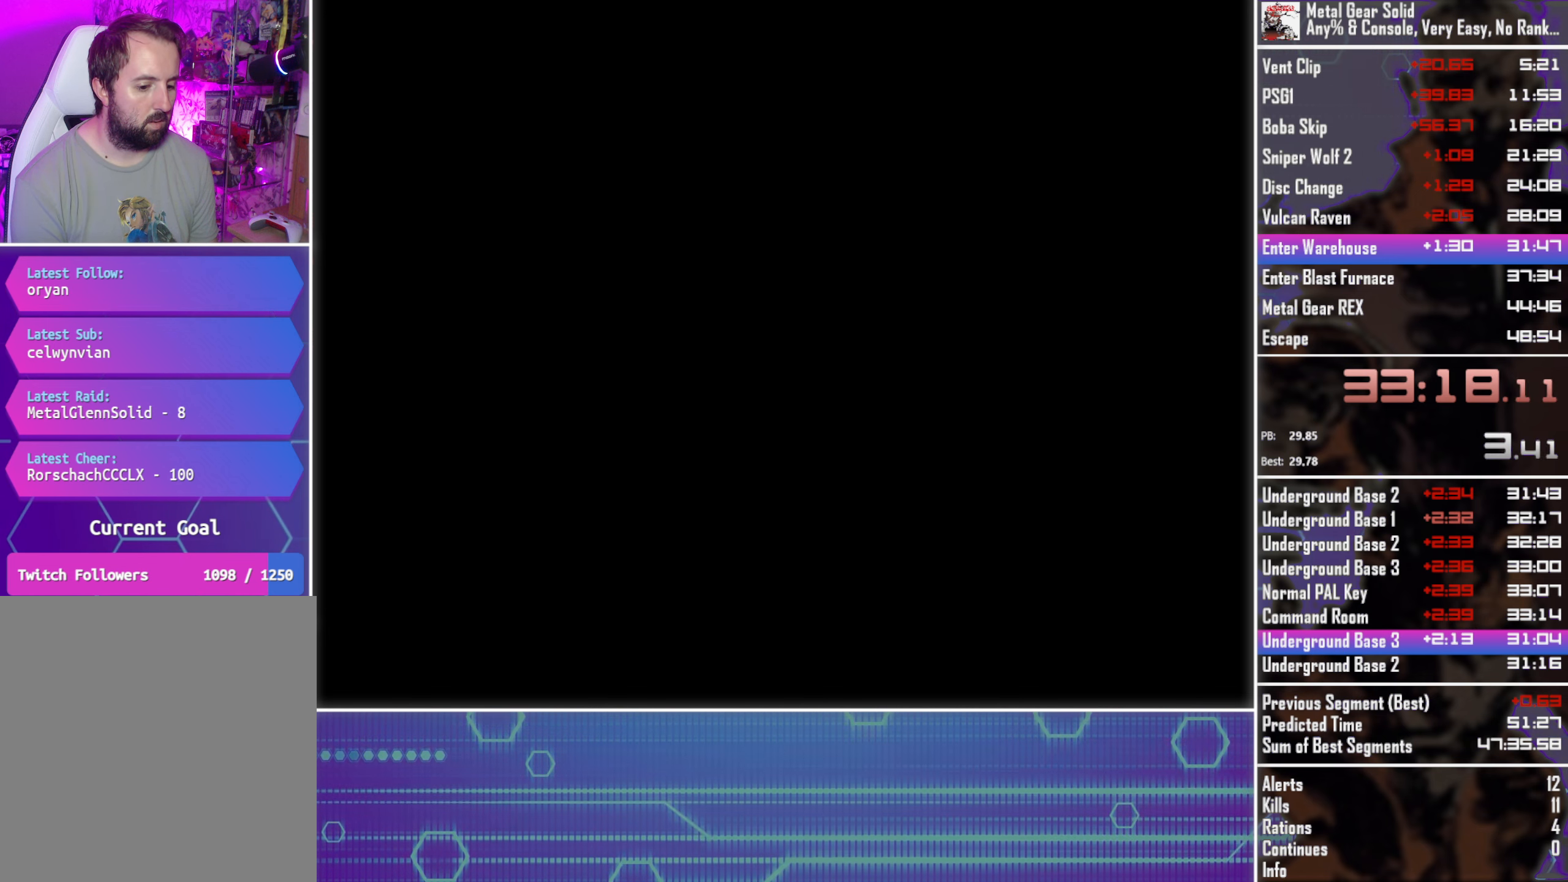
{"buttons": ["CROSS", "SQUARE", "DPAD_LEFT"], "left_stick": "center", "events": []}
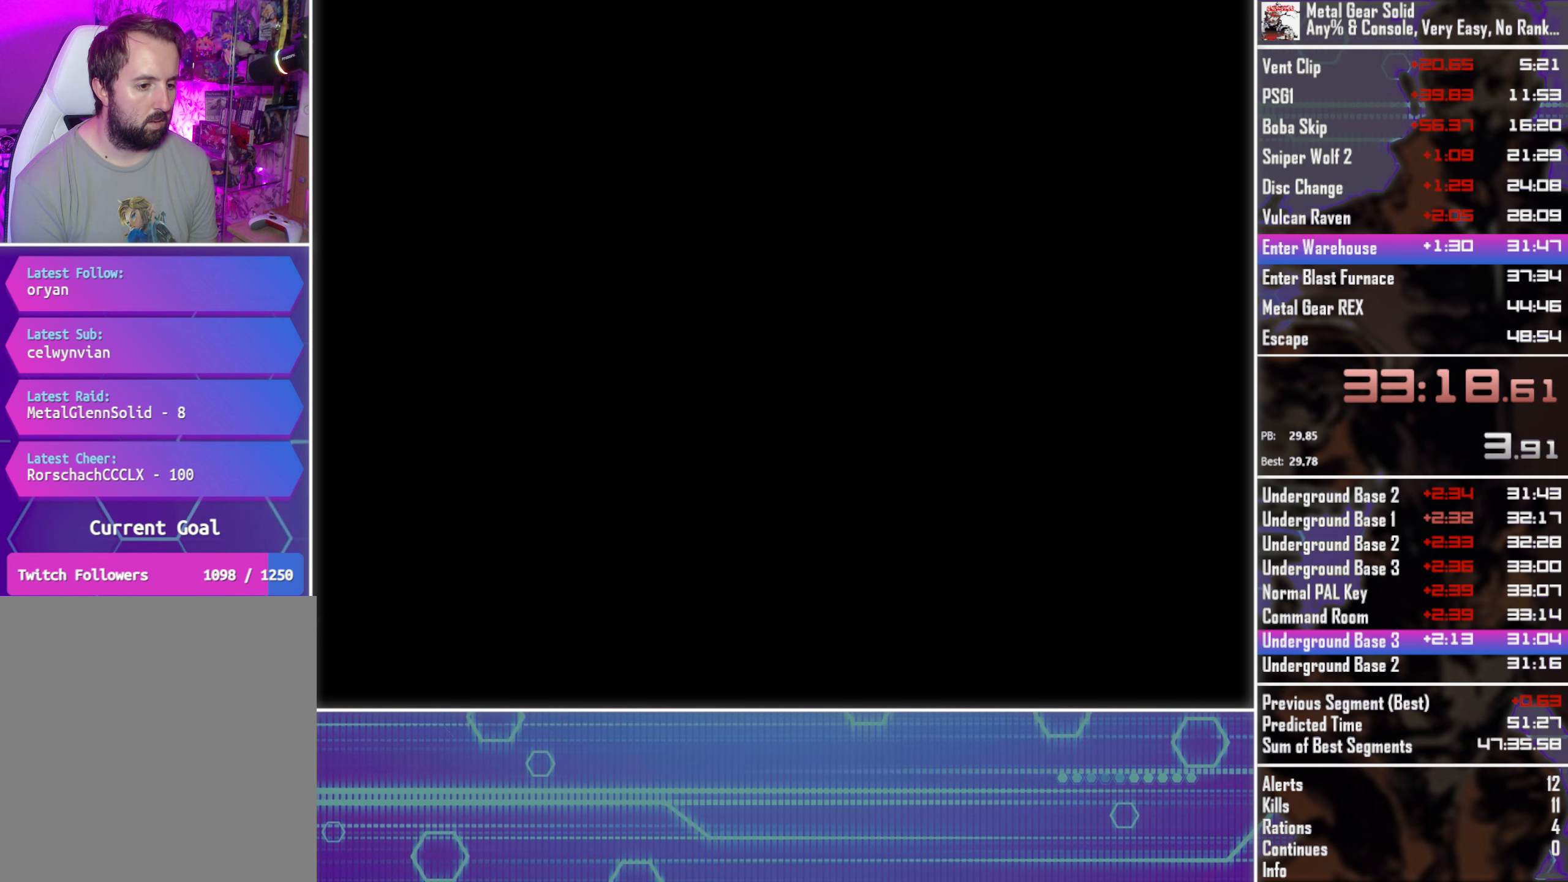
{"buttons": ["CROSS", "SQUARE", "DPAD_LEFT"], "left_stick": "center", "events": []}
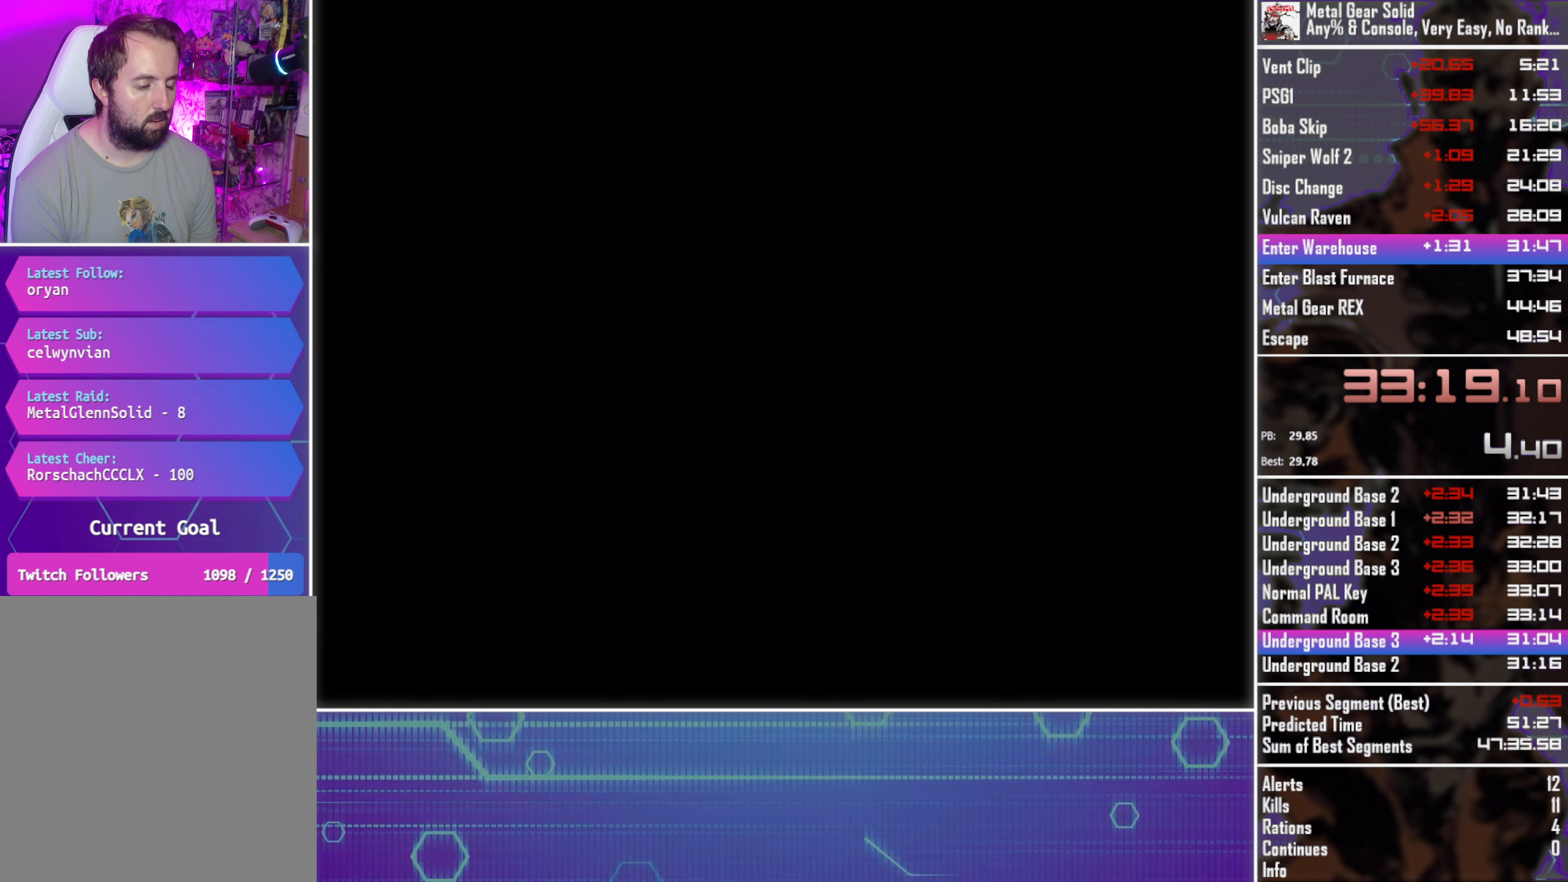
{"buttons": ["CROSS", "SQUARE", "DPAD_LEFT"], "left_stick": "center", "events": []}
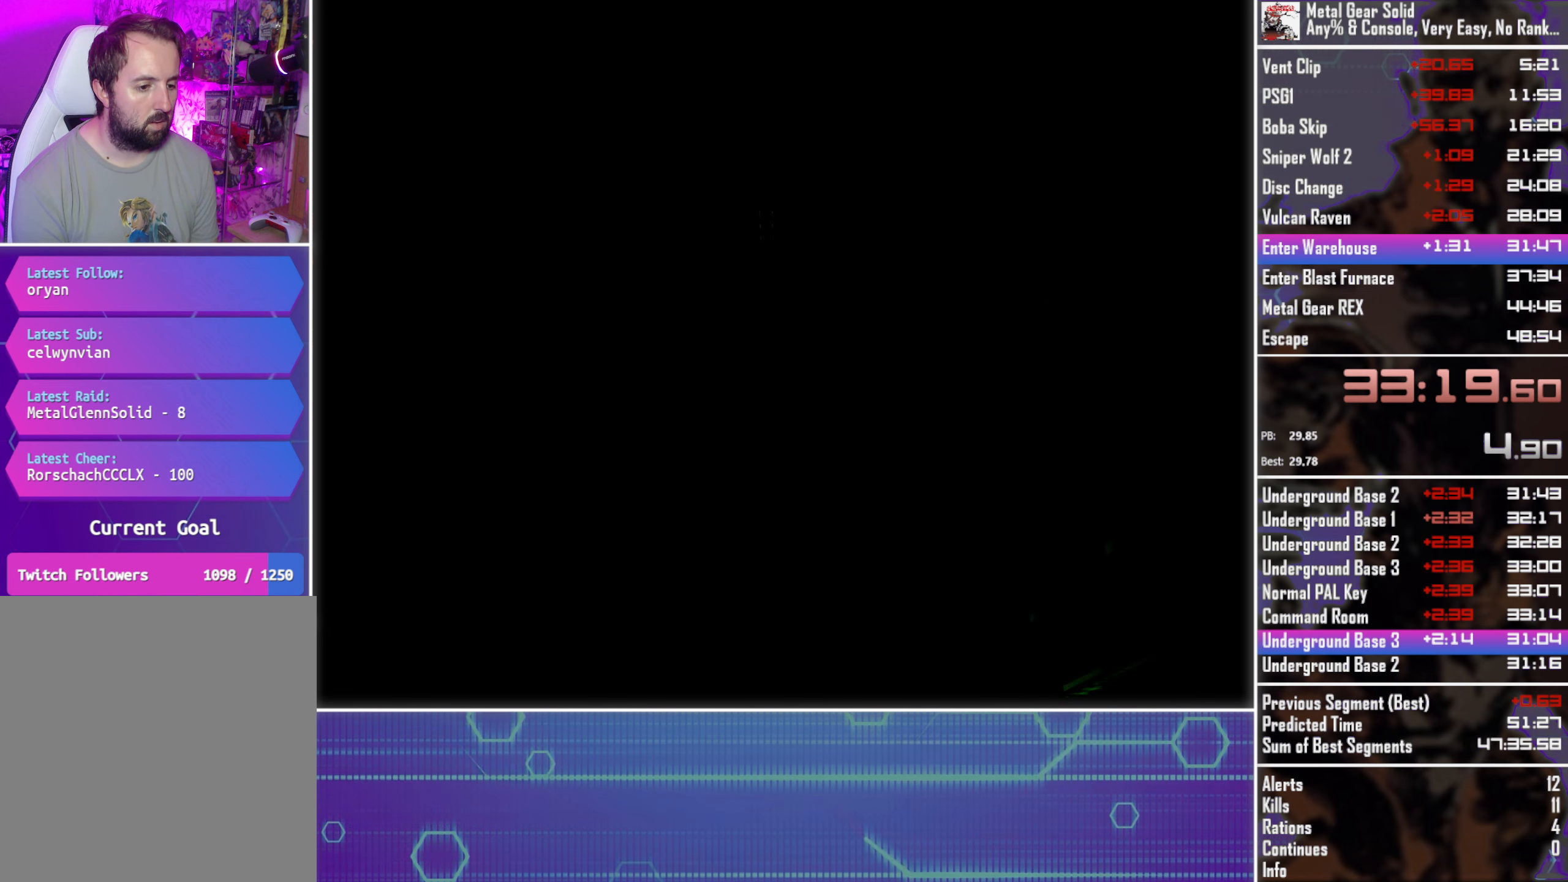
{"buttons": ["CROSS", "SQUARE", "DPAD_LEFT"], "left_stick": "center", "events": []}
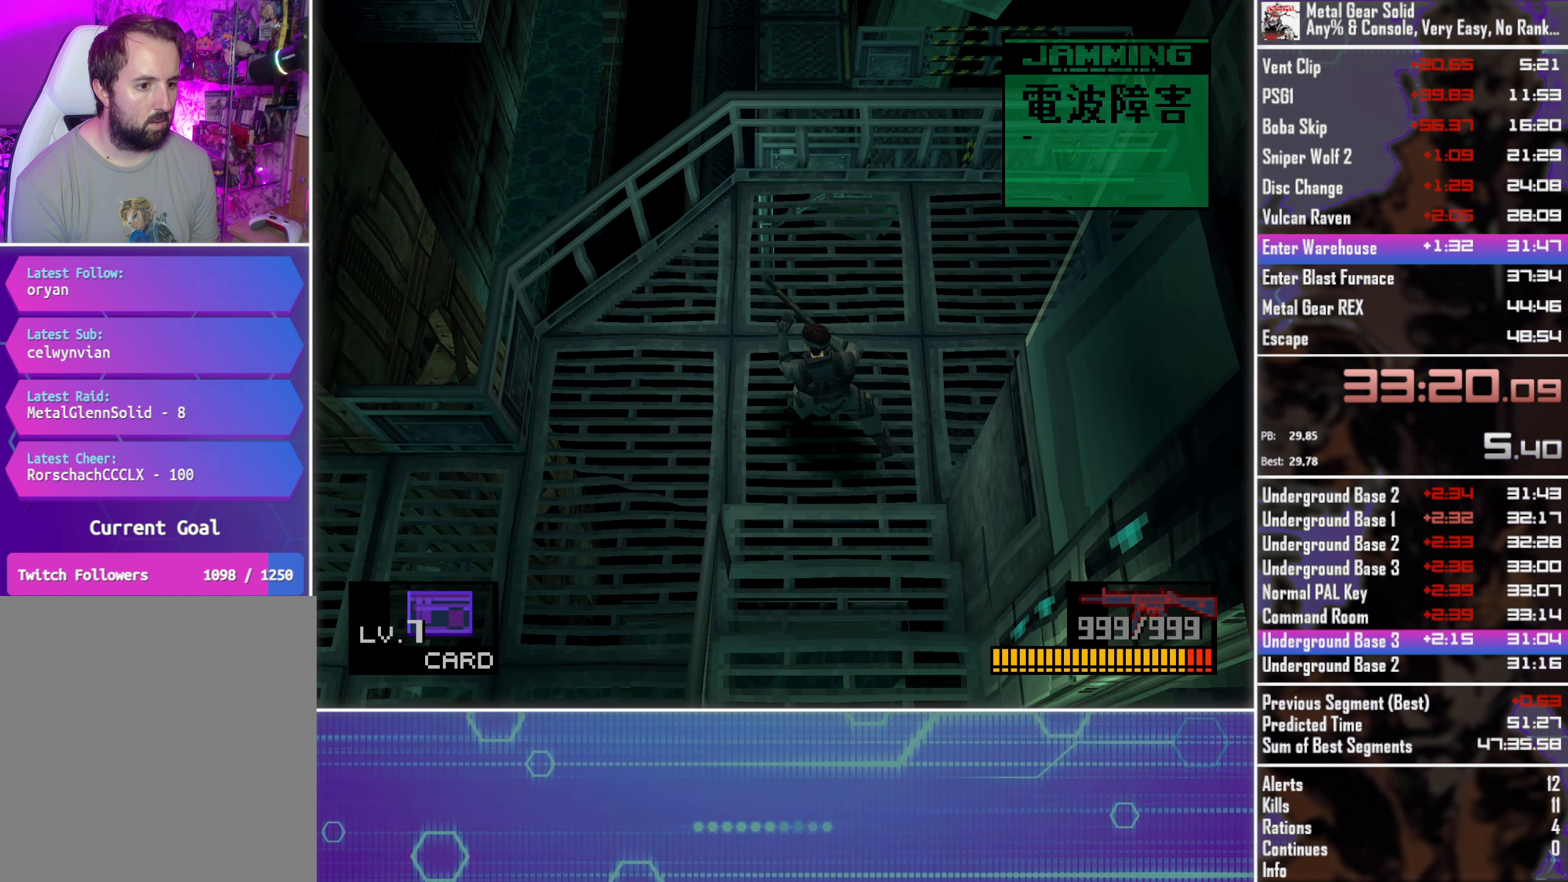
{"buttons": ["CROSS", "DPAD_DOWN"], "left_stick": "center", "events": [[150, "SQUARE", "up"], [166, "DPAD_DOWN", "down"], [300, "DPAD_DOWN", "up"], [400, "DPAD_DOWN", "down"], [466, "DPAD_LEFT", "up"]]}
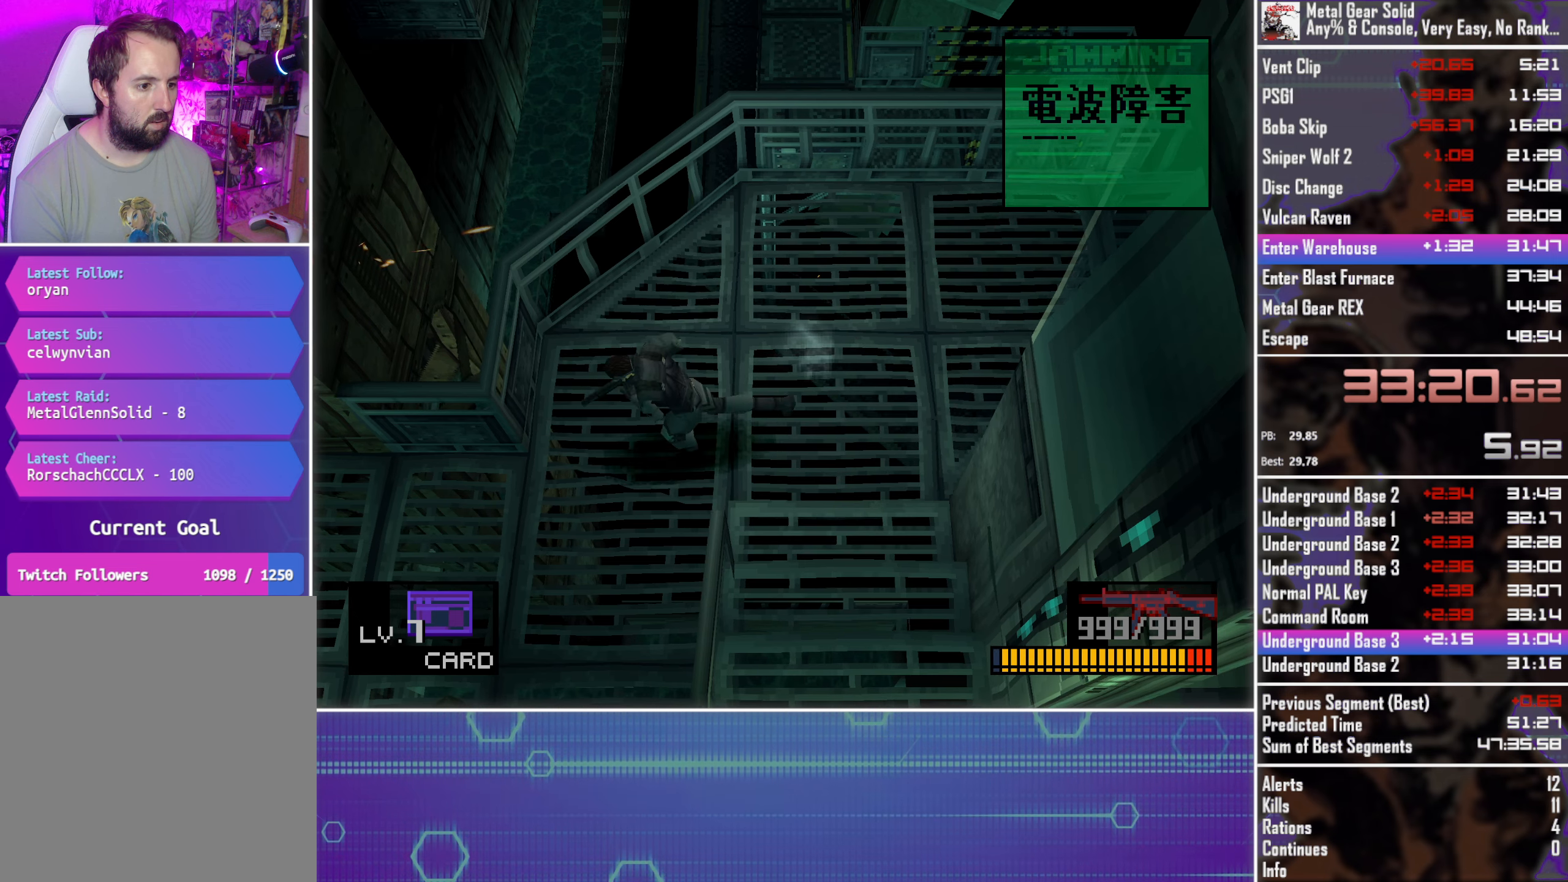
{"buttons": ["CROSS", "DPAD_LEFT"], "left_stick": "center", "events": [[66, "DPAD_LEFT", "down"], [116, "DPAD_DOWN", "up"], [366, "DPAD_UP", "down"], [483, "DPAD_UP", "up"]]}
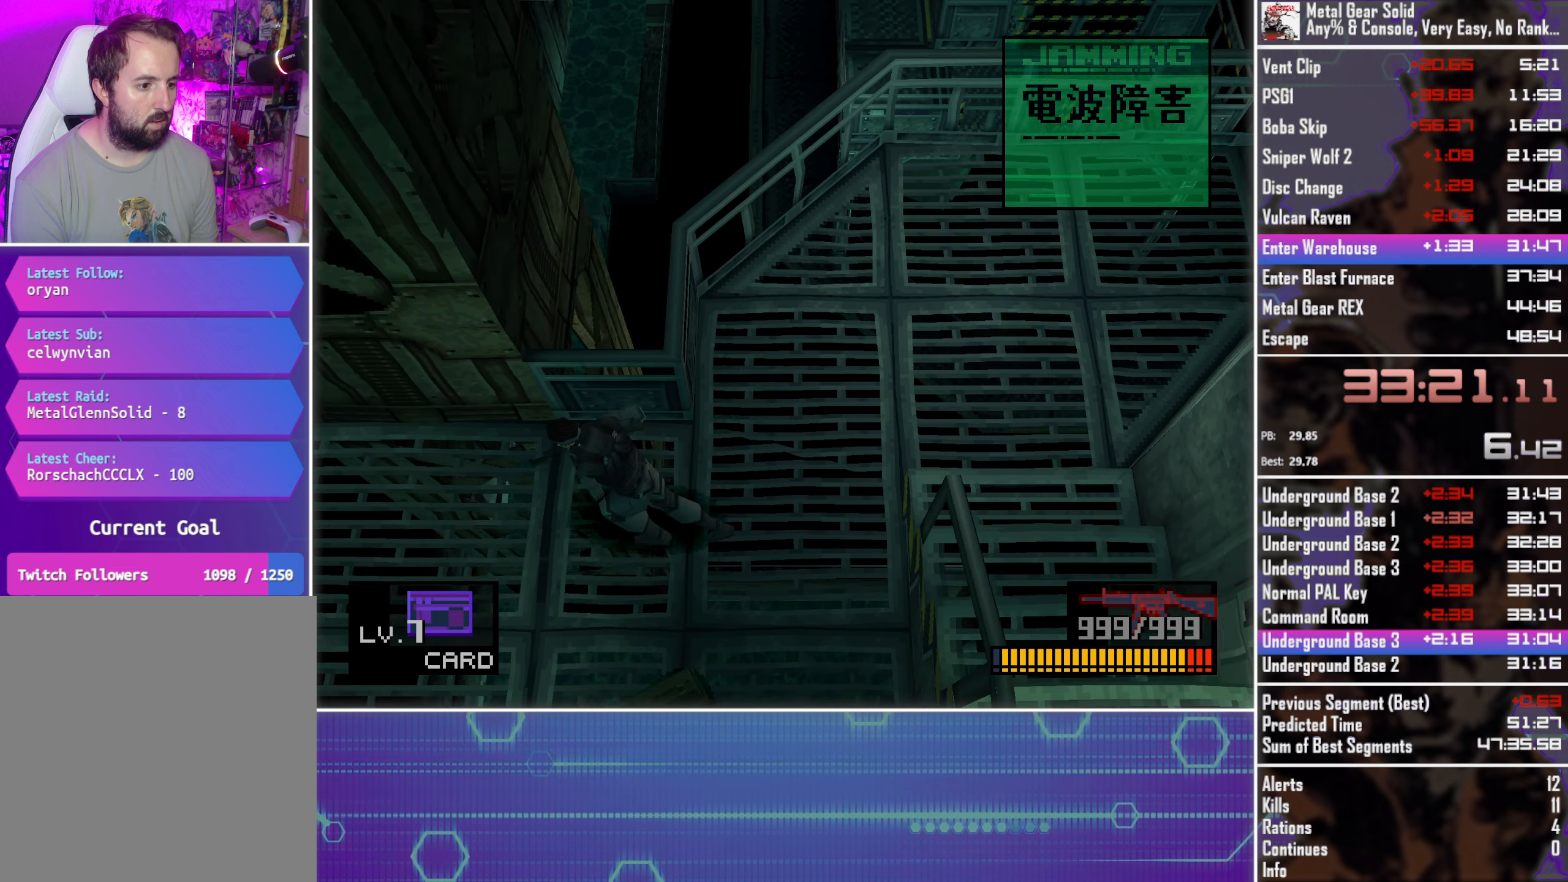
{"buttons": ["CROSS", "DPAD_LEFT"], "left_stick": "center", "events": []}
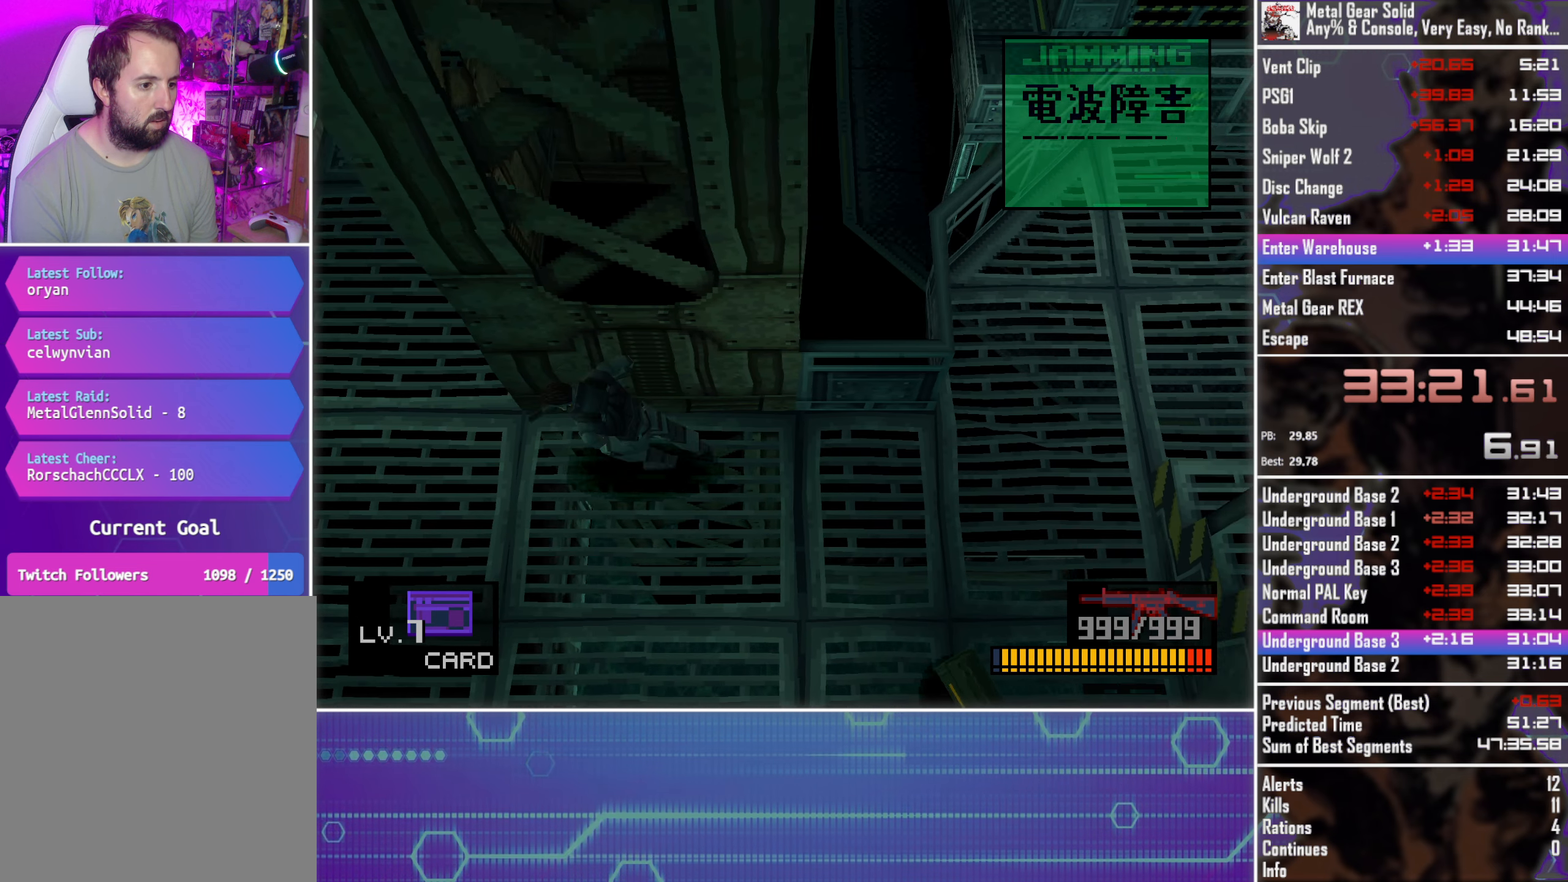
{"buttons": ["CROSS", "DPAD_UP"], "left_stick": "center", "events": [[133, "DPAD_UP", "down"], [316, "DPAD_LEFT", "up"]]}
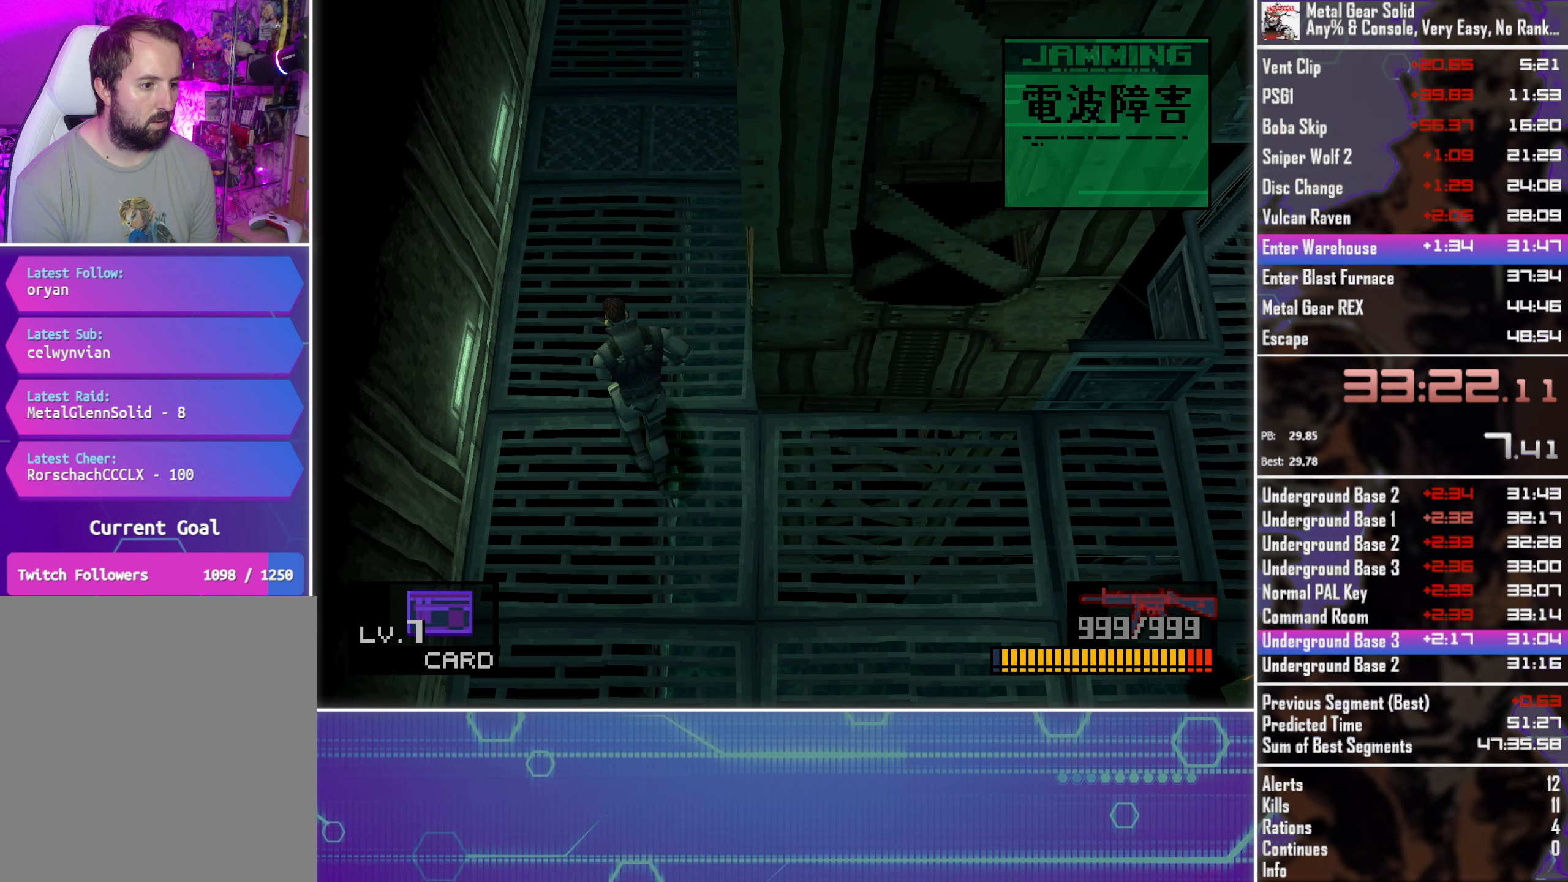
{"buttons": ["CROSS", "DPAD_UP"], "left_stick": "center", "events": []}
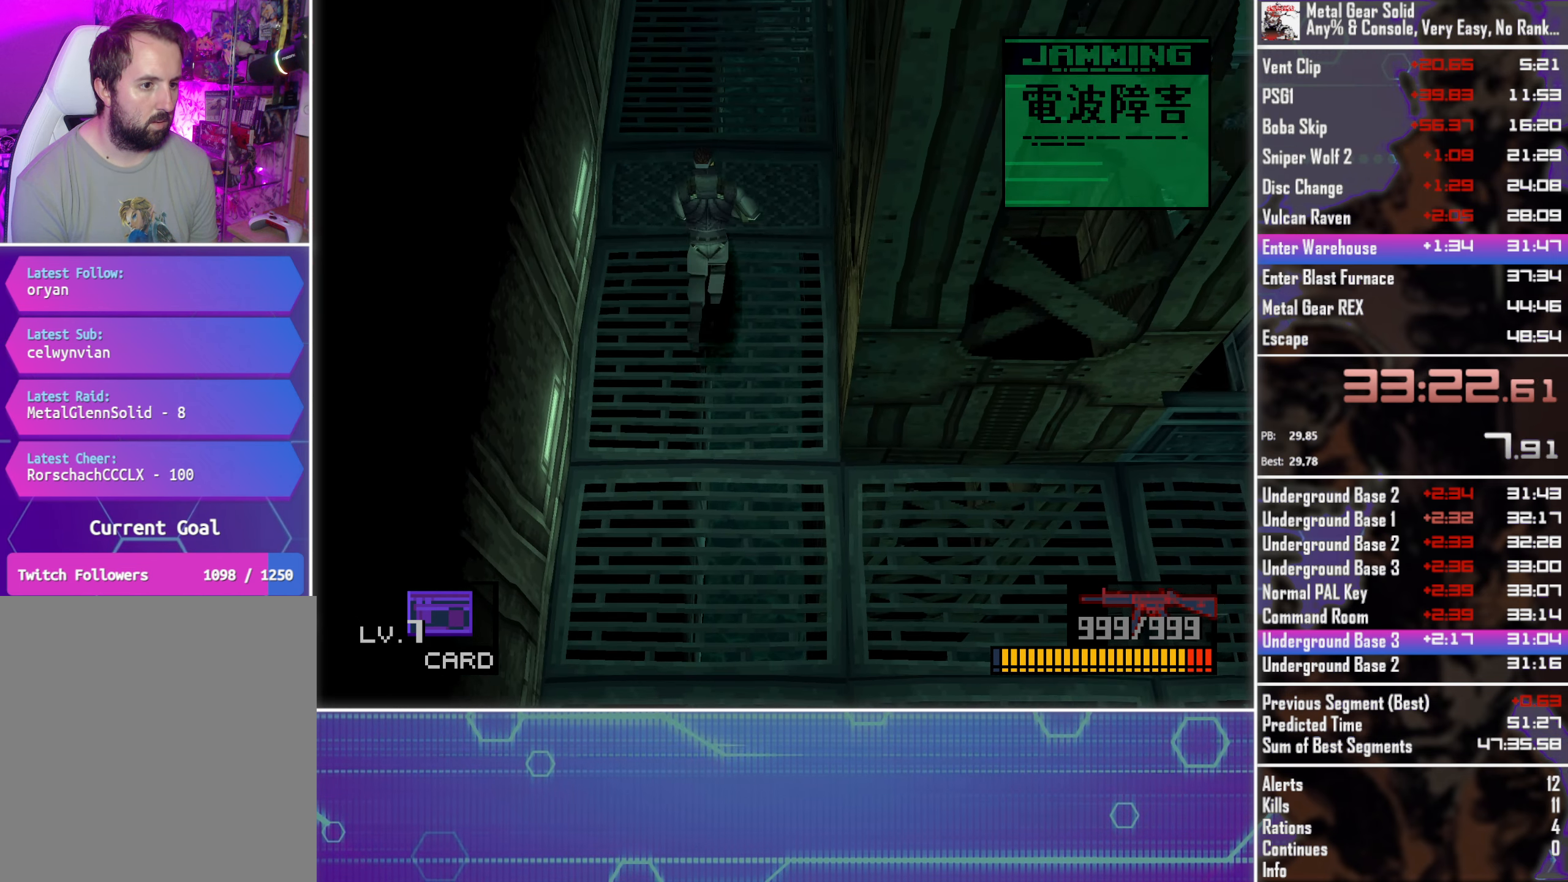
{"buttons": ["CROSS", "SQUARE", "DPAD_UP"], "left_stick": "center", "events": [[183, "SQUARE", "down"]]}
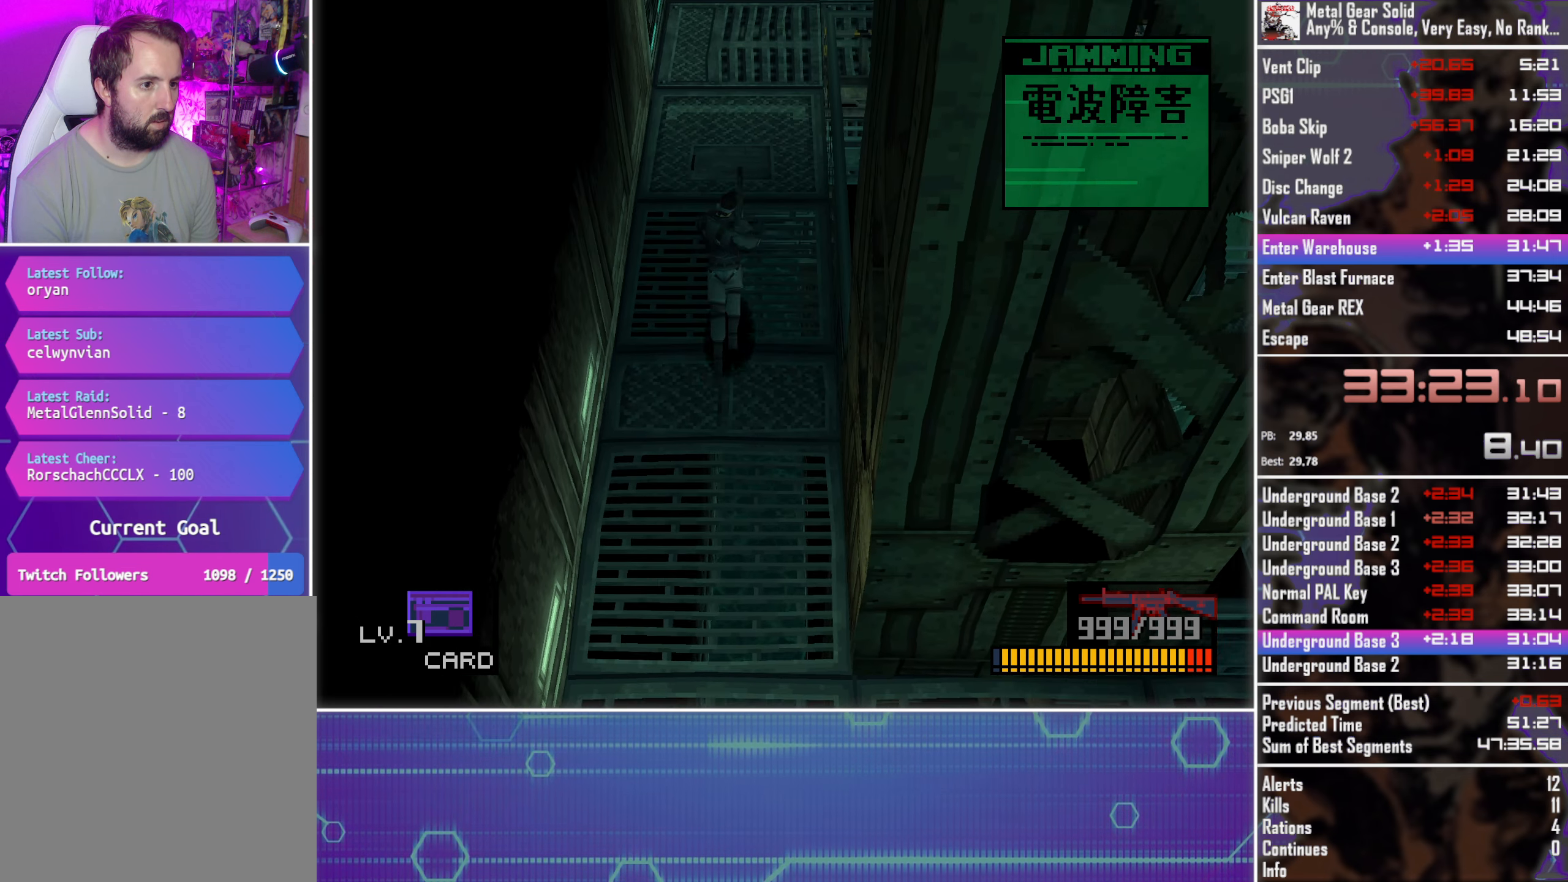
{"buttons": ["CROSS", "SQUARE", "DPAD_UP"], "left_stick": "center", "events": []}
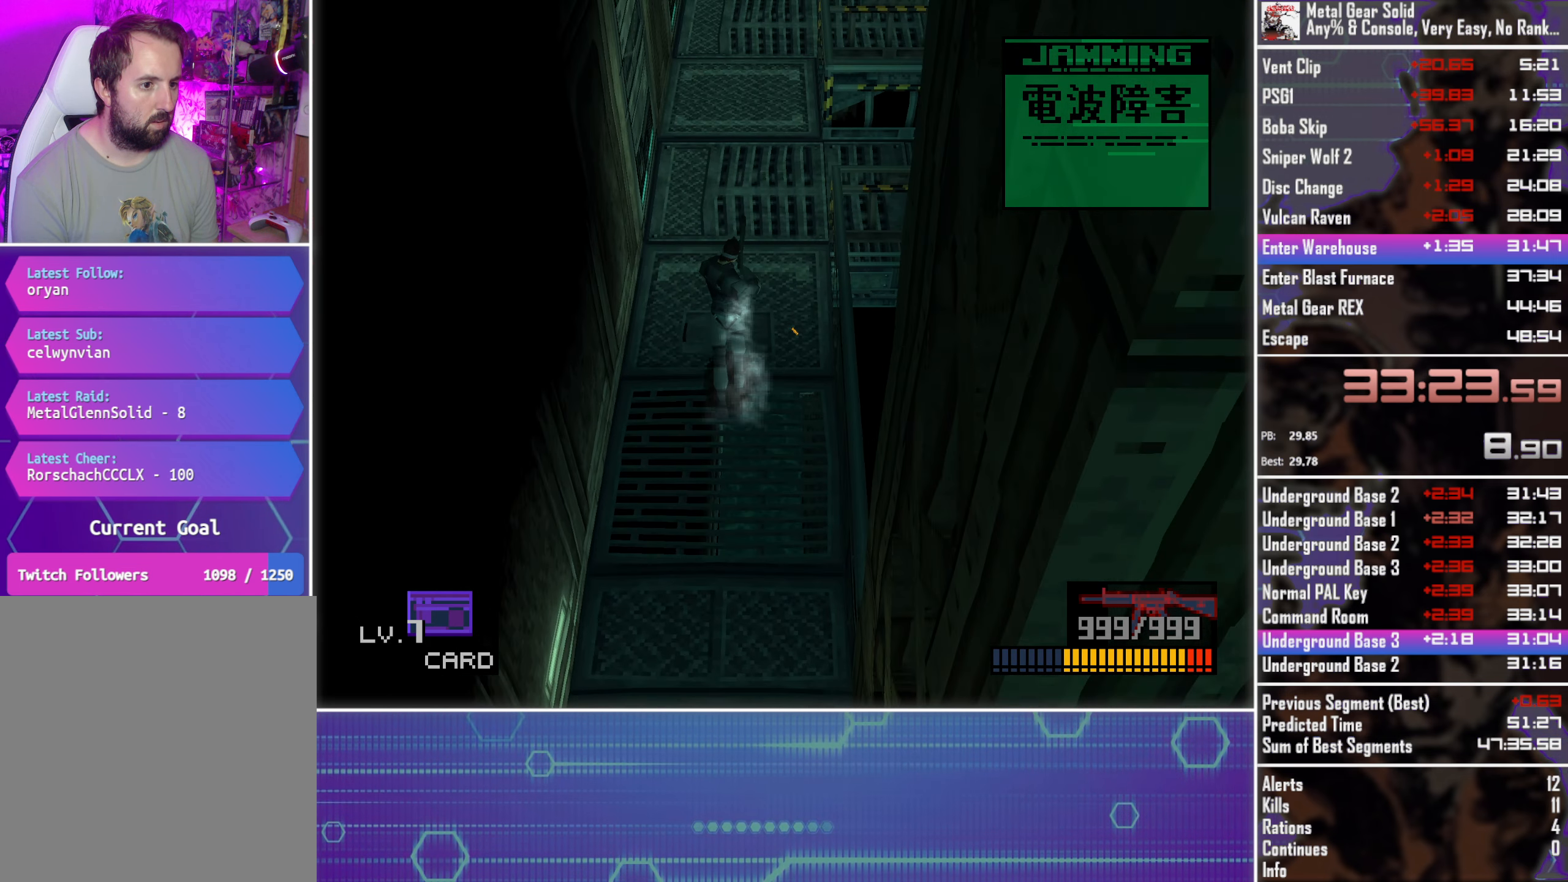
{"buttons": ["CROSS", "DPAD_UP"], "left_stick": "center", "events": [[116, "SQUARE", "up"]]}
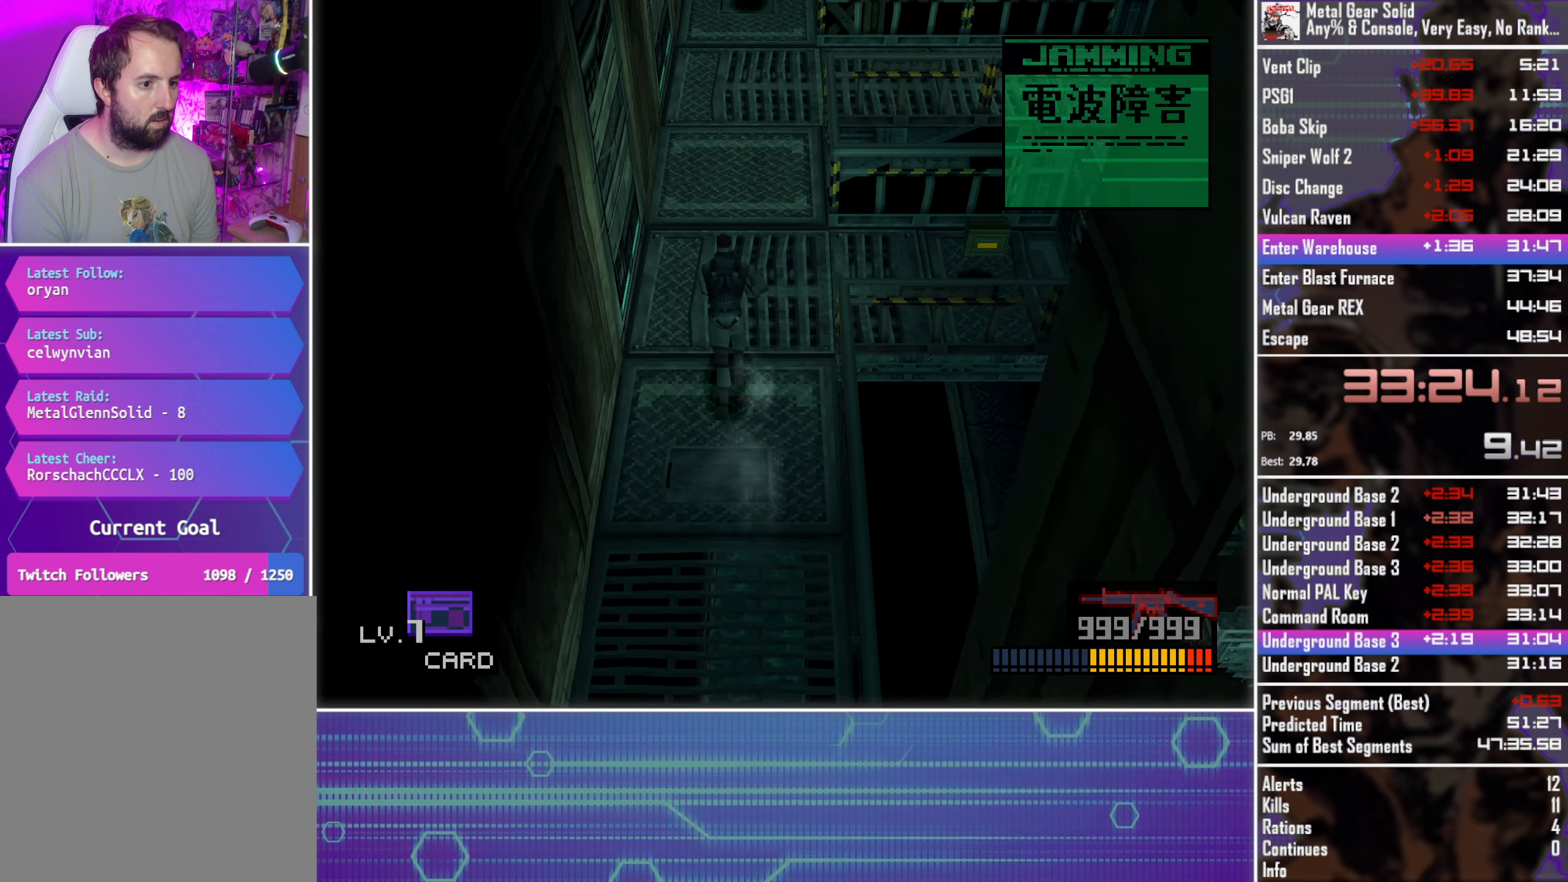
{"buttons": ["DPAD_UP"], "left_stick": "center", "events": [[116, "CROSS", "up"]]}
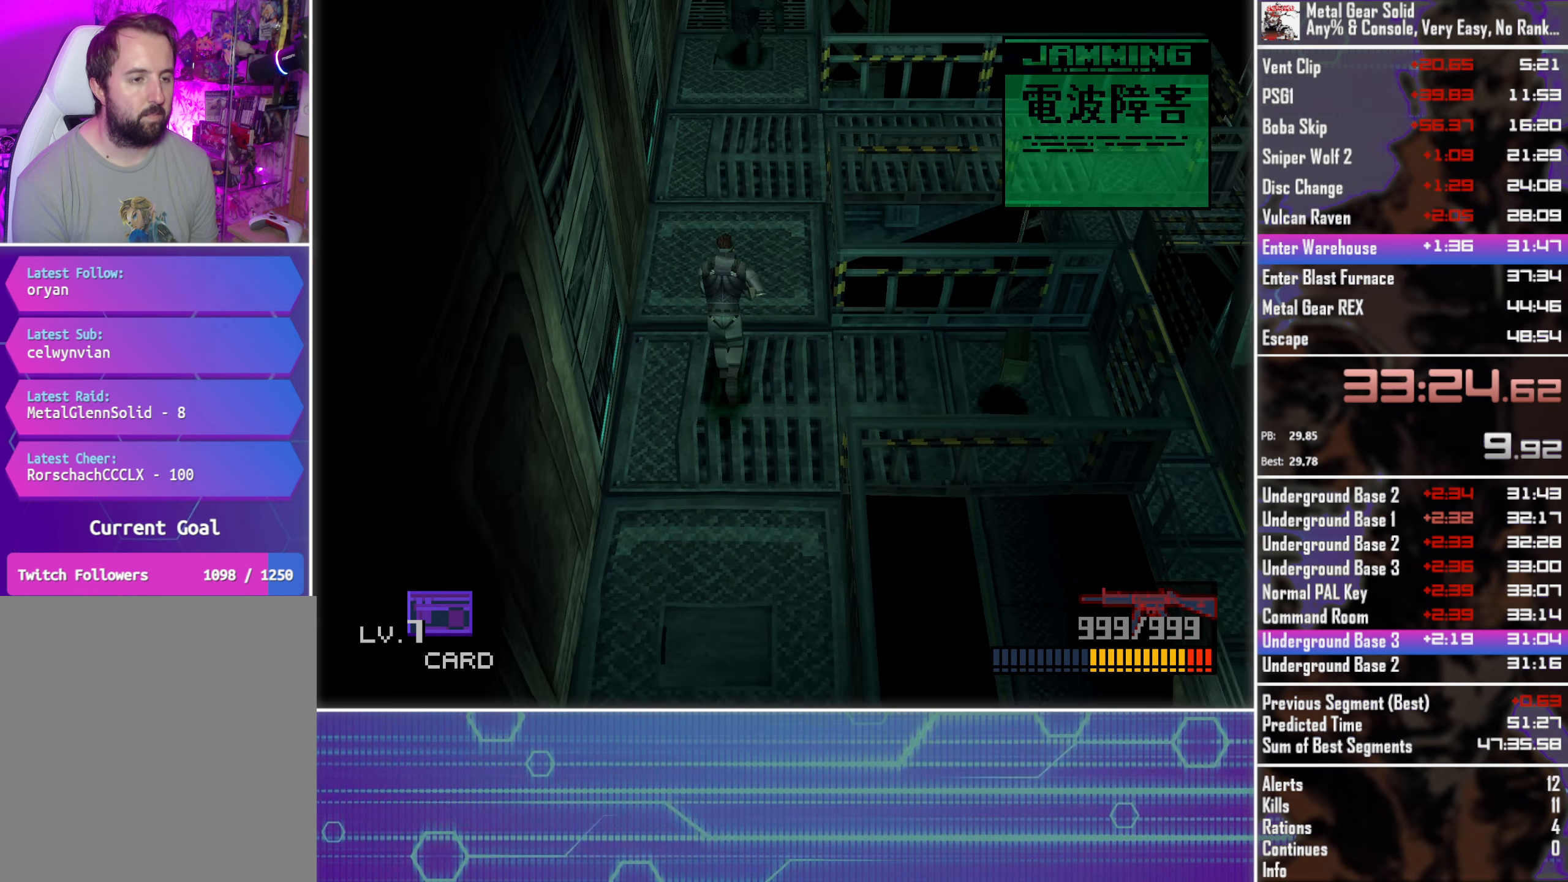
{"buttons": ["DPAD_UP"], "left_stick": "center", "events": []}
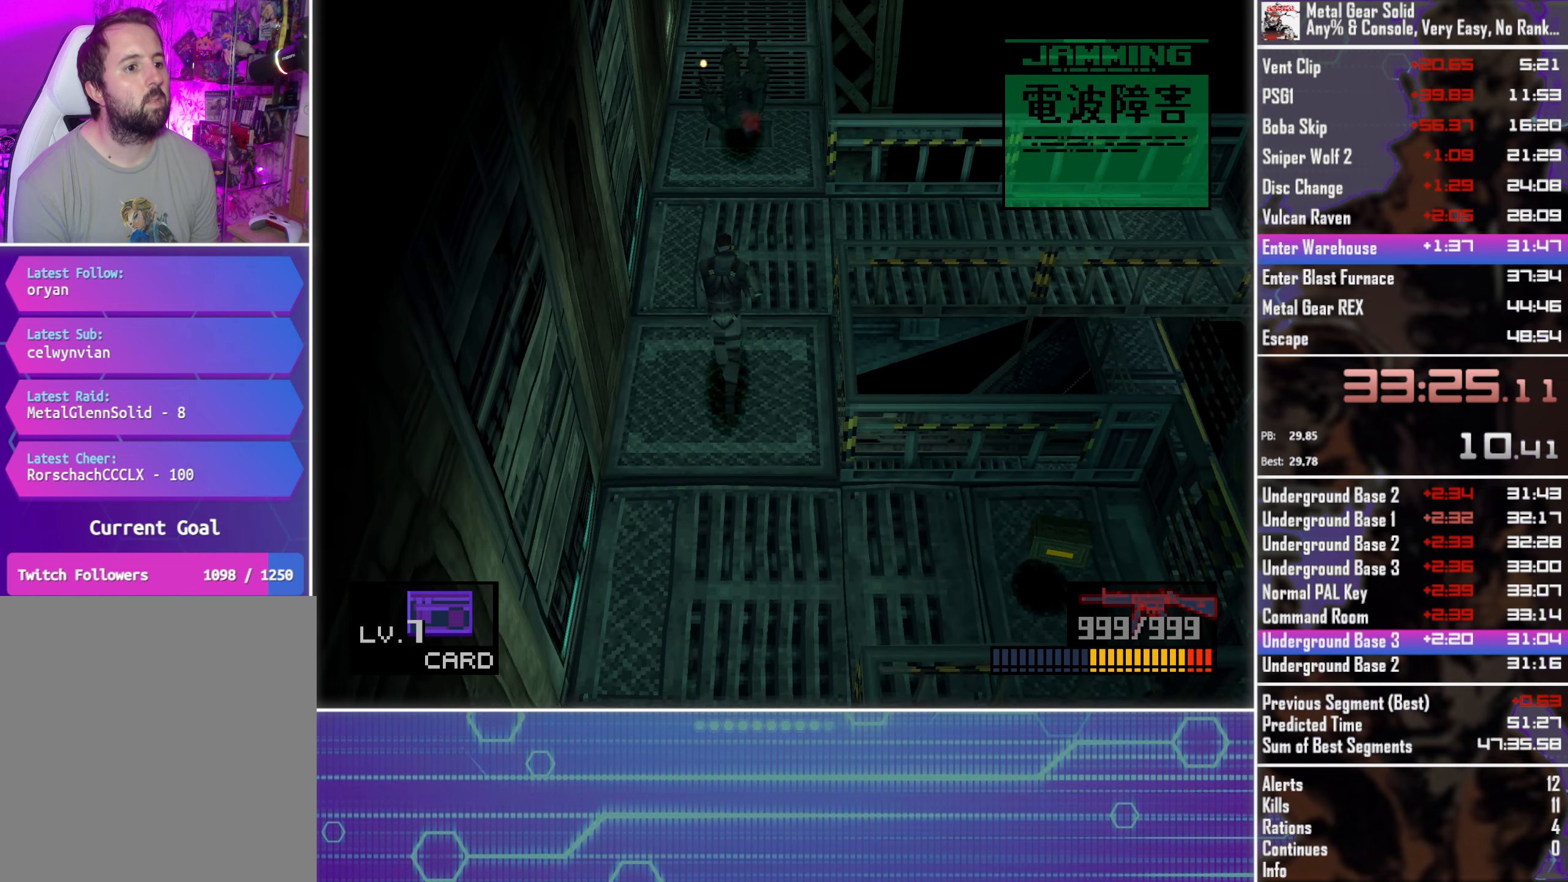
{"buttons": ["DPAD_UP"], "left_stick": "center", "events": []}
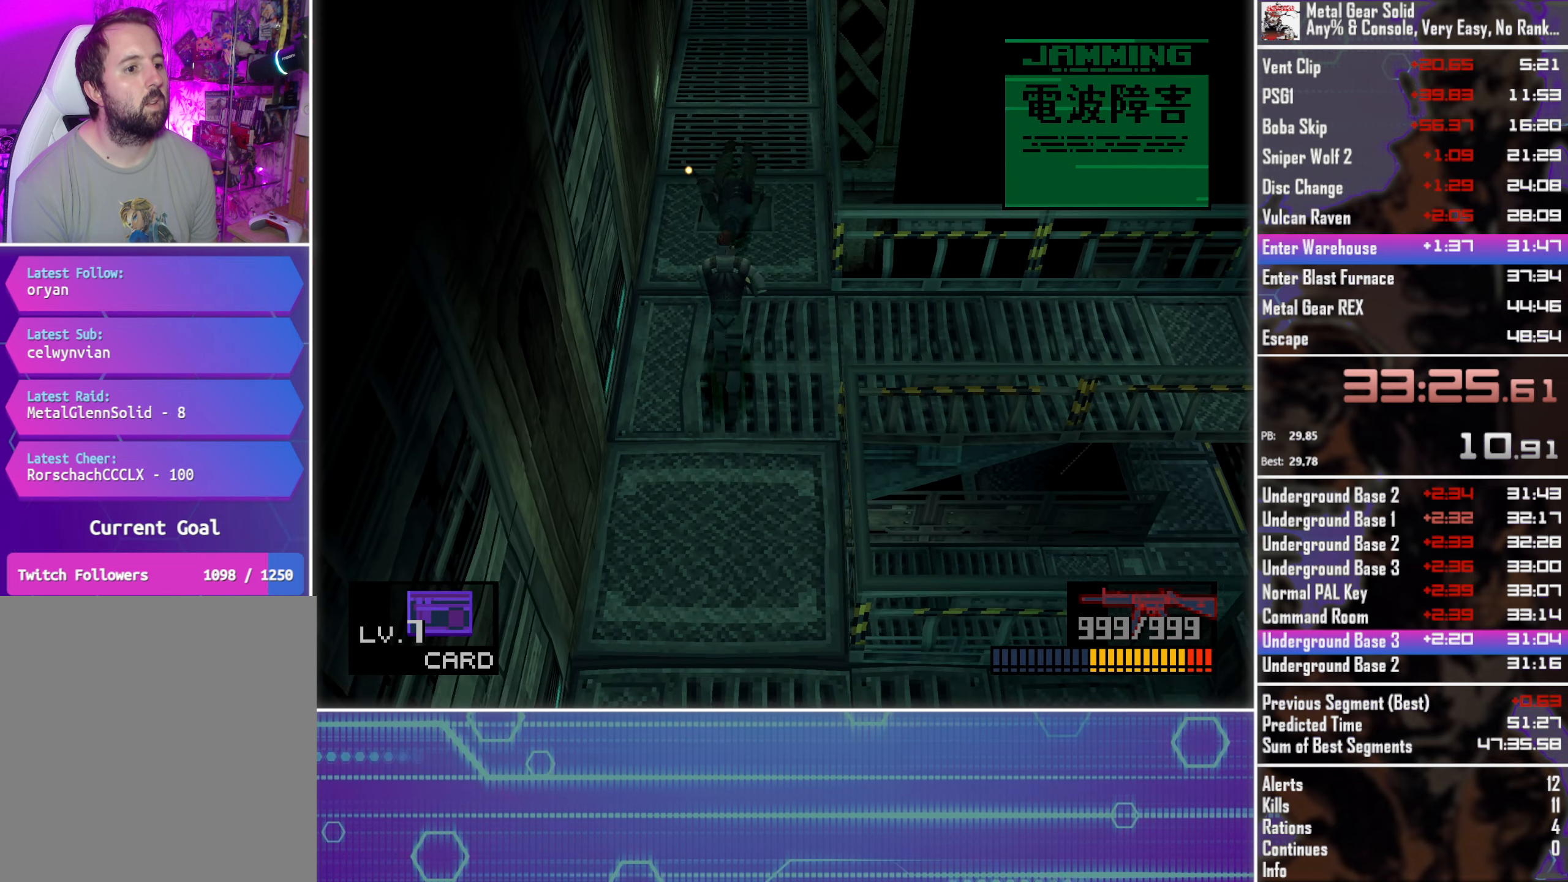
{"buttons": ["DPAD_UP"], "left_stick": "center", "events": []}
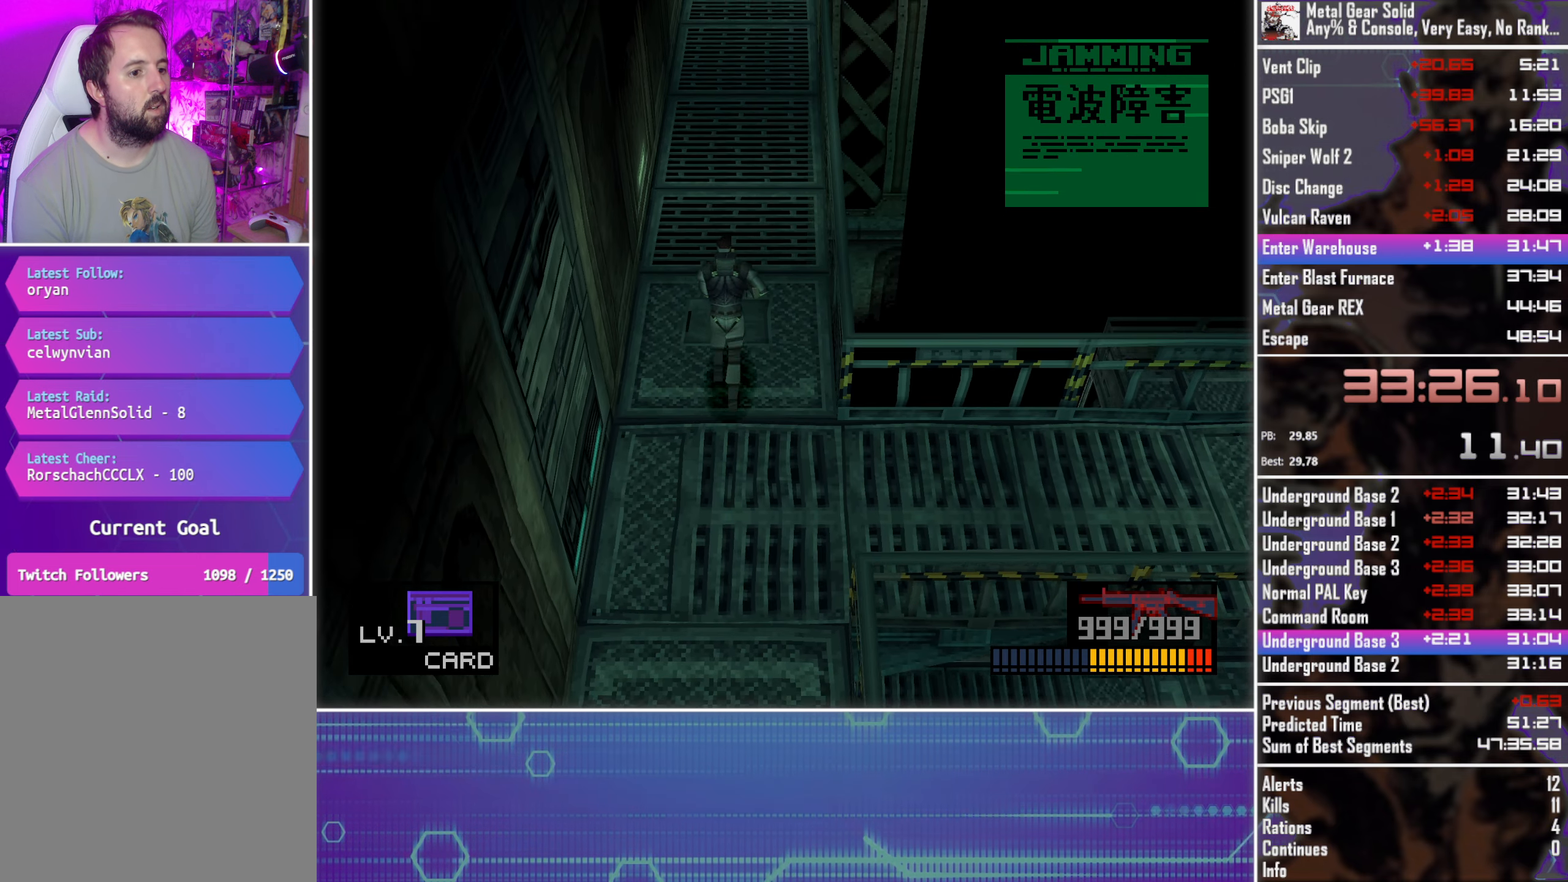
{"buttons": ["DPAD_UP"], "left_stick": "center", "events": []}
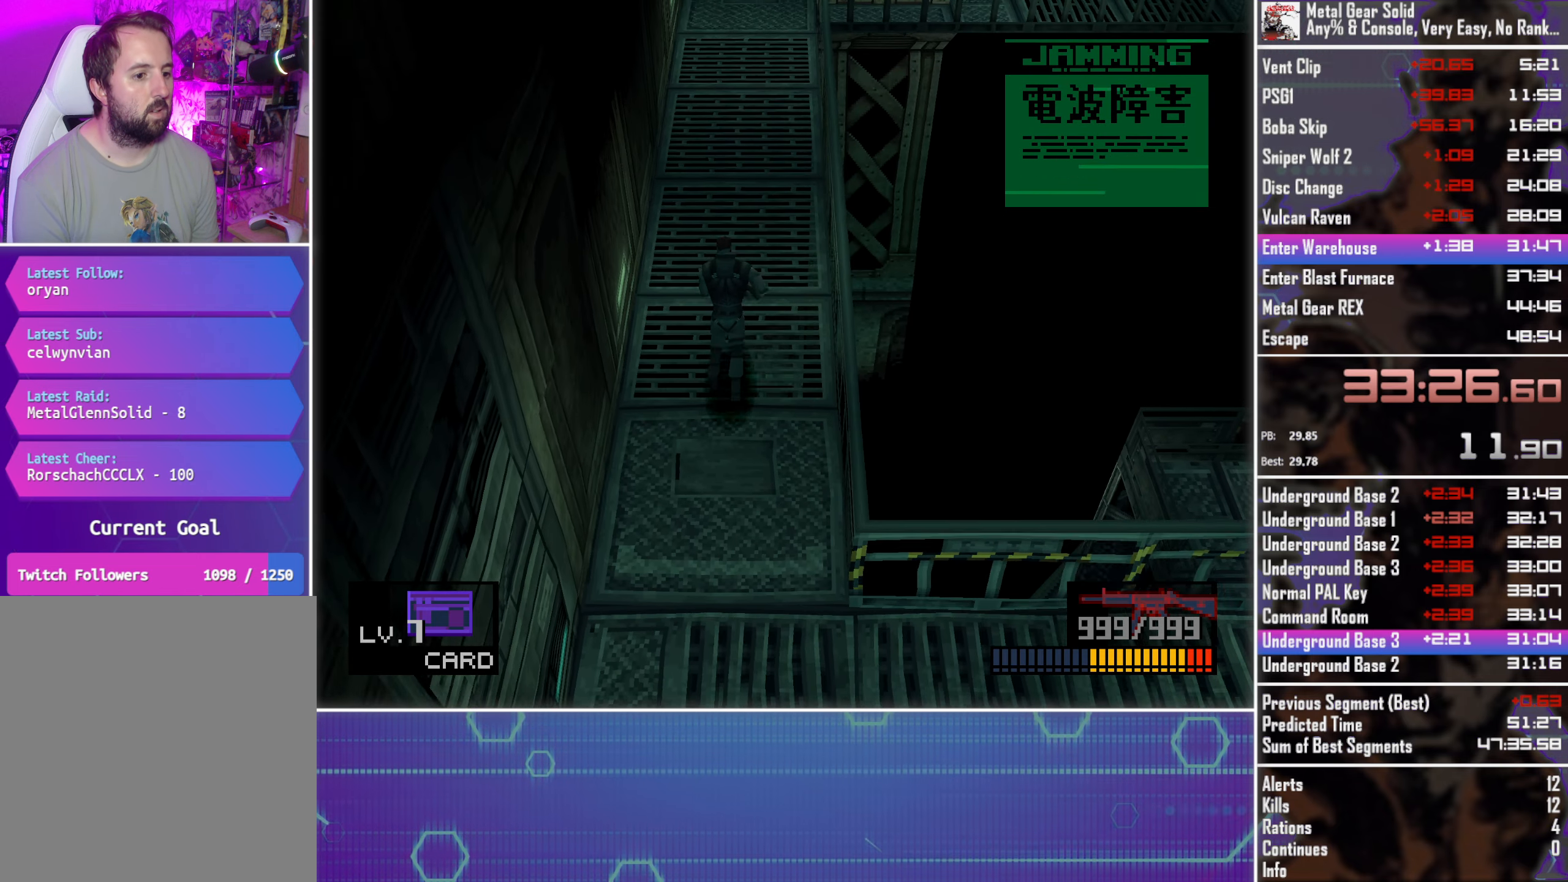
{"buttons": ["DPAD_UP", "DPAD_RIGHT"], "left_stick": "center", "events": [[67, "DPAD_RIGHT", "down"], [167, "DPAD_RIGHT", "up"], [400, "DPAD_RIGHT", "down"]]}
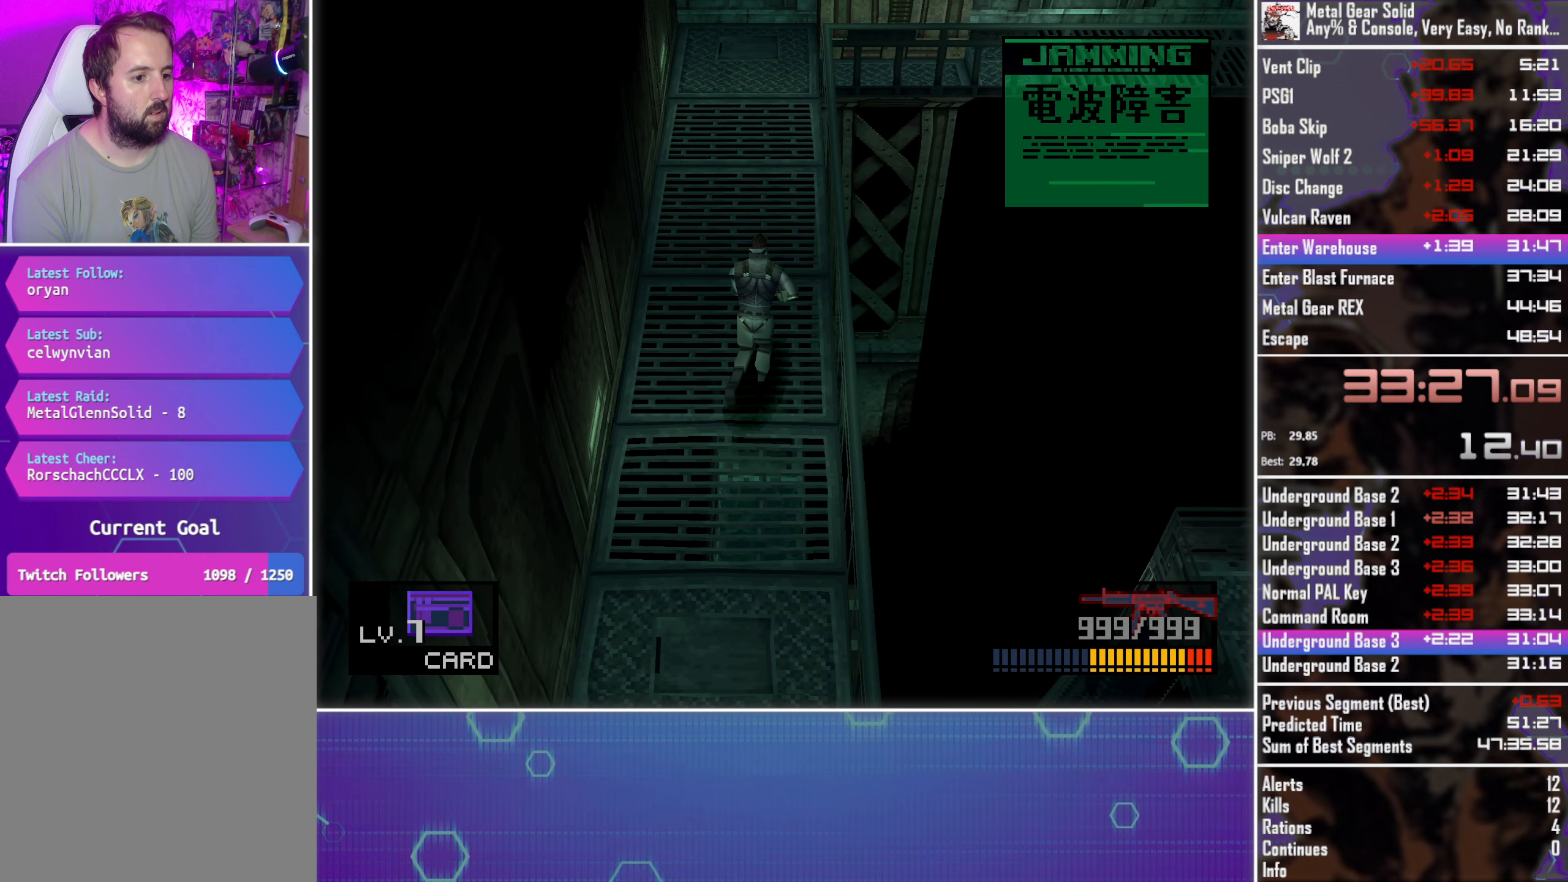
{"buttons": ["DPAD_UP"], "left_stick": "center", "events": [[17, "DPAD_RIGHT", "up"]]}
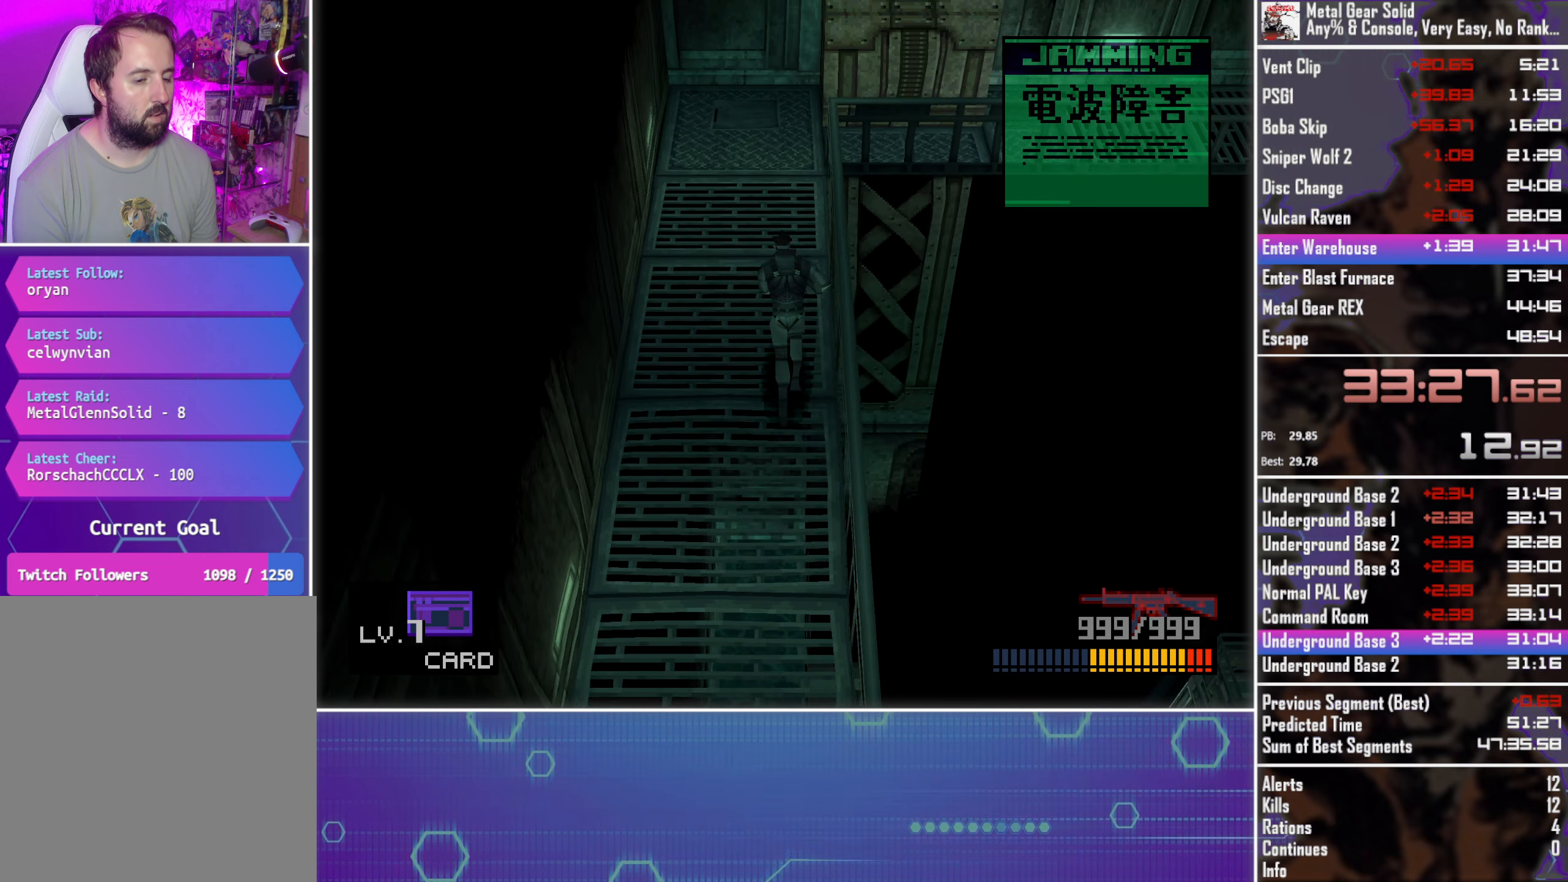
{"buttons": ["DPAD_UP"], "left_stick": "center", "events": []}
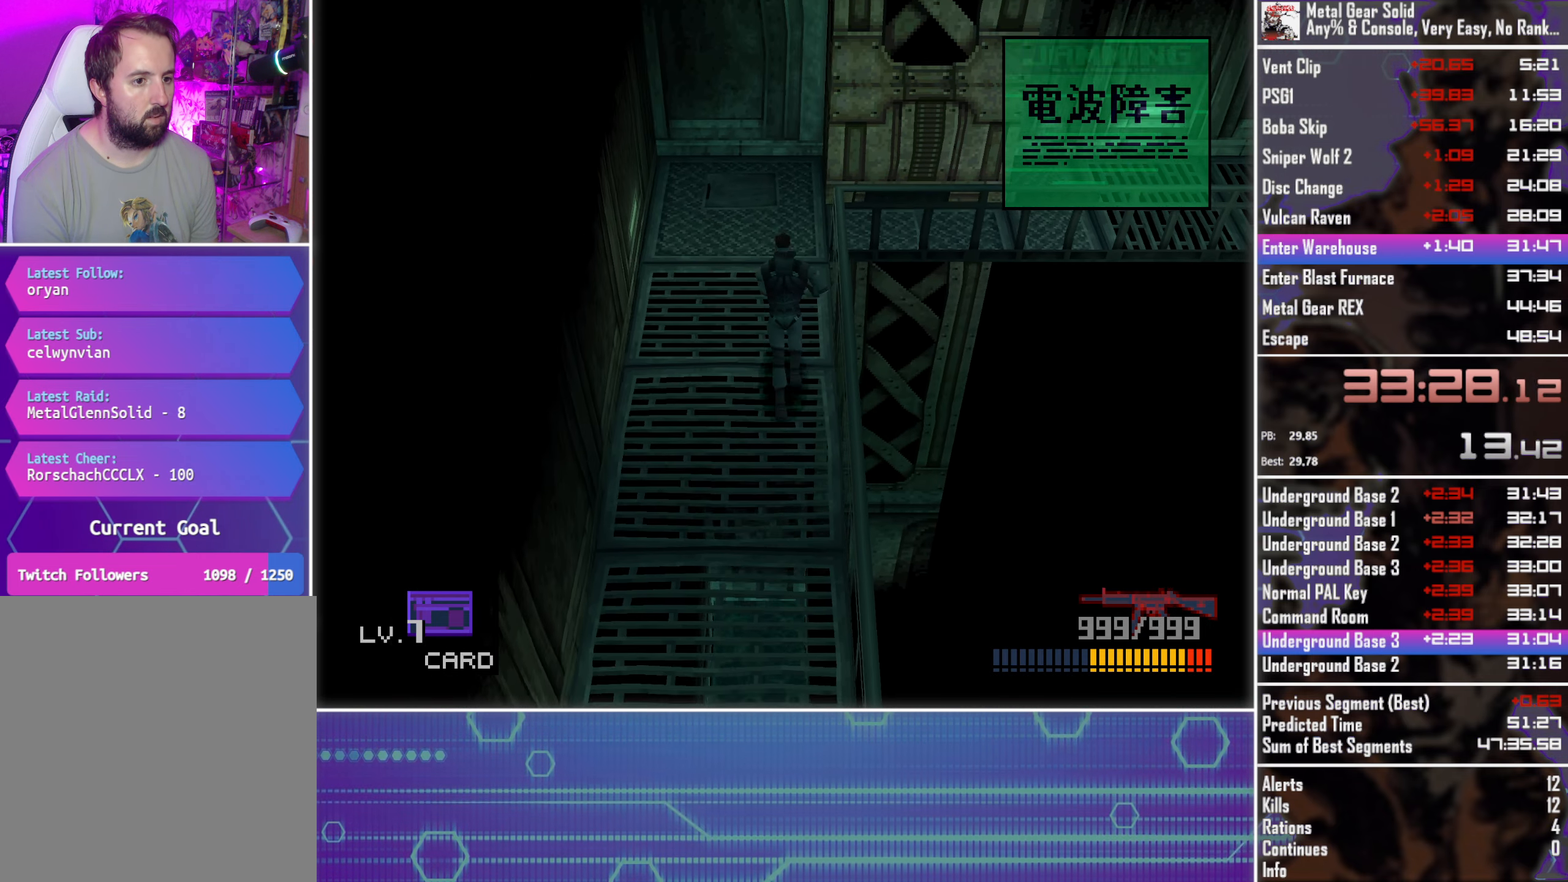
{"buttons": ["DPAD_RIGHT"], "left_stick": "center", "events": [[434, "DPAD_RIGHT", "down"], [467, "DPAD_UP", "up"]]}
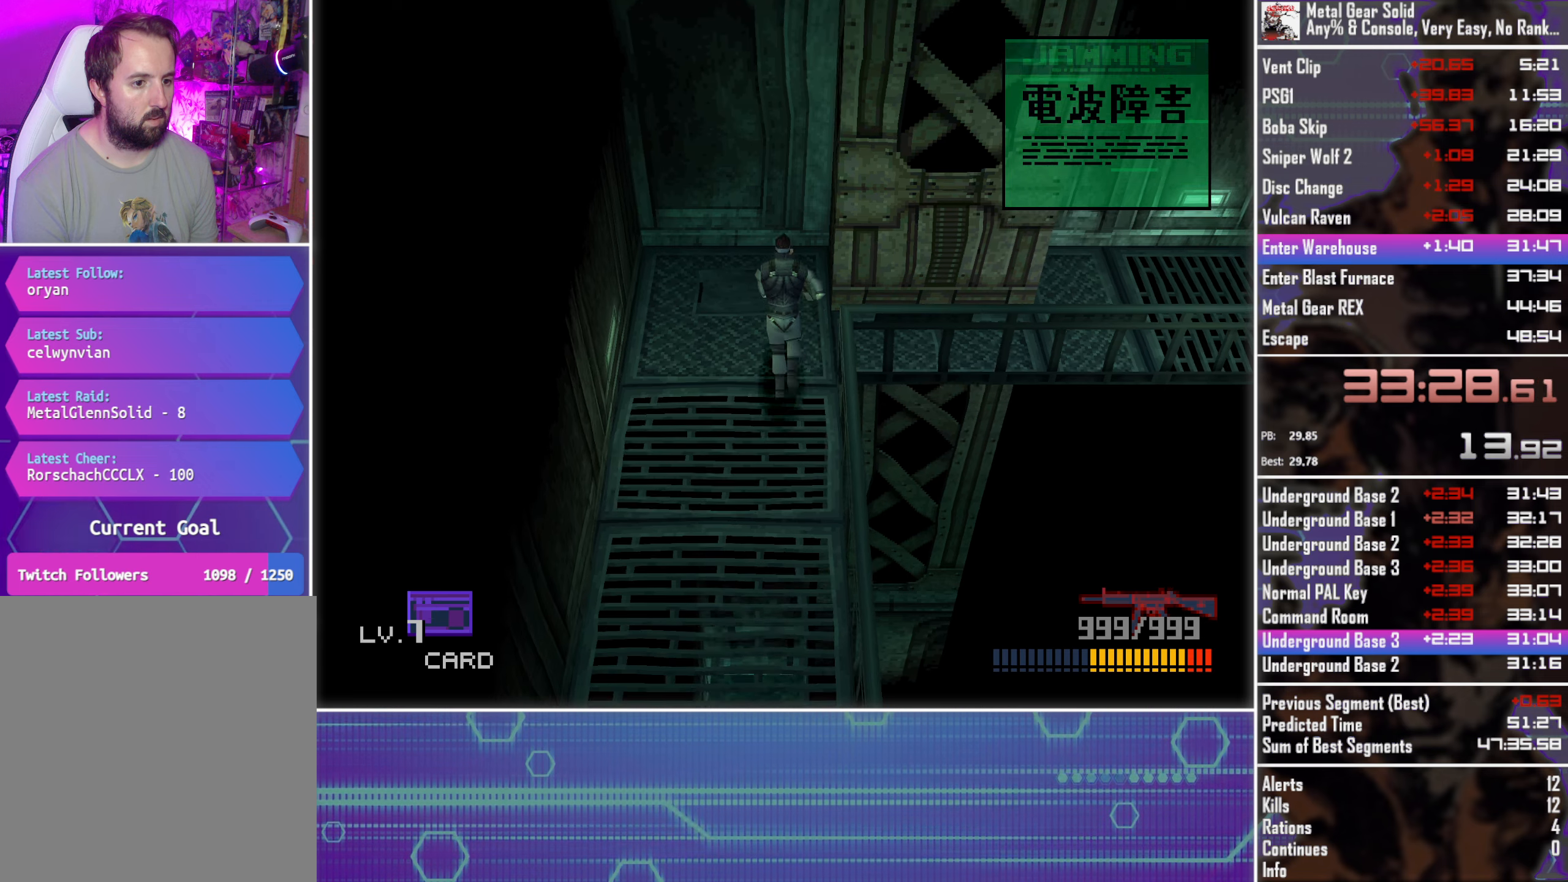
{"buttons": ["DPAD_RIGHT"], "left_stick": "center", "events": []}
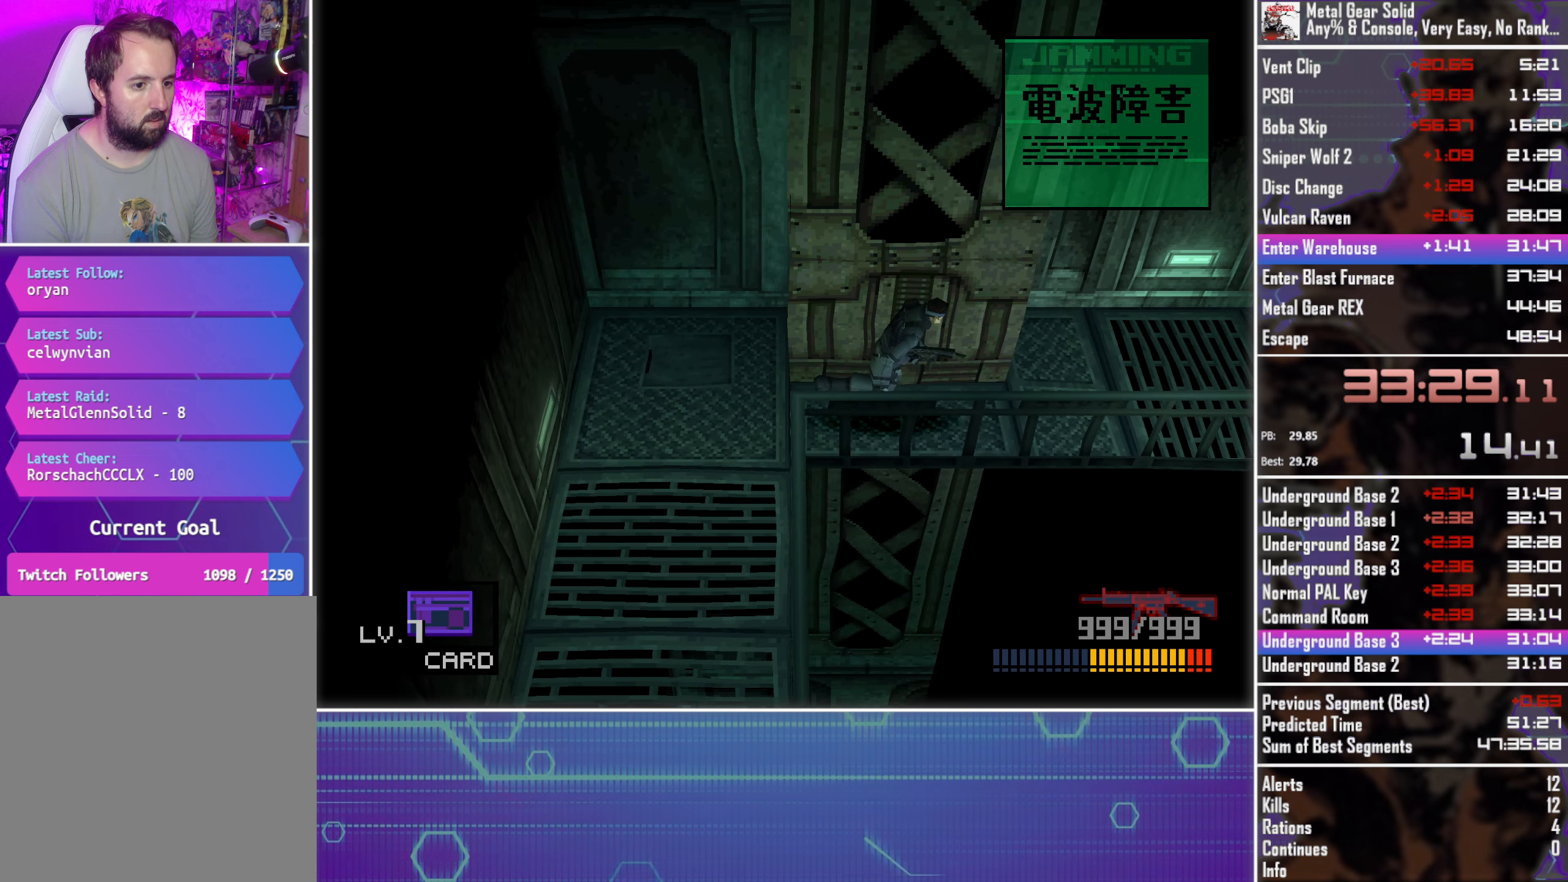
{"buttons": ["DPAD_RIGHT"], "left_stick": "center", "events": []}